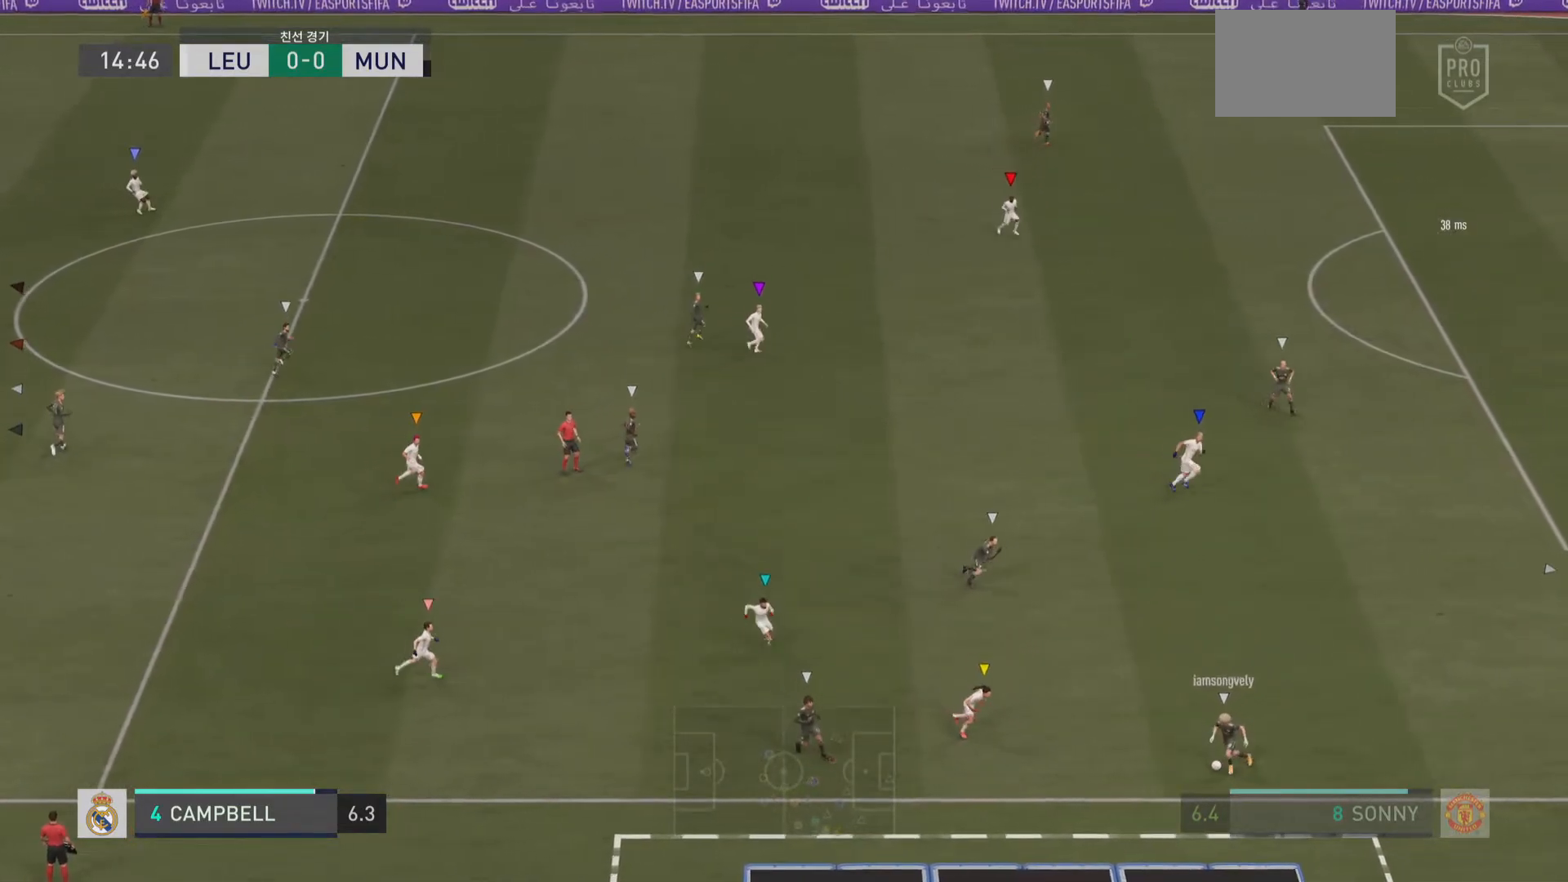
Gameplay with a controller (PlayStation layout); each line is a JSON object with the inputs held at the frame after it (dt_ms = milliseconds from this image to that frame). "events" lists button and stick changes between this image and that frame as [ms after this image, input, new state], when the widget could be followed in between. Not read: L1 L3 R3.
{"dt_ms": 501, "buttons": [], "left_stick": "center", "right_stick": "center", "events": [[384, "left_stick", "center"]]}
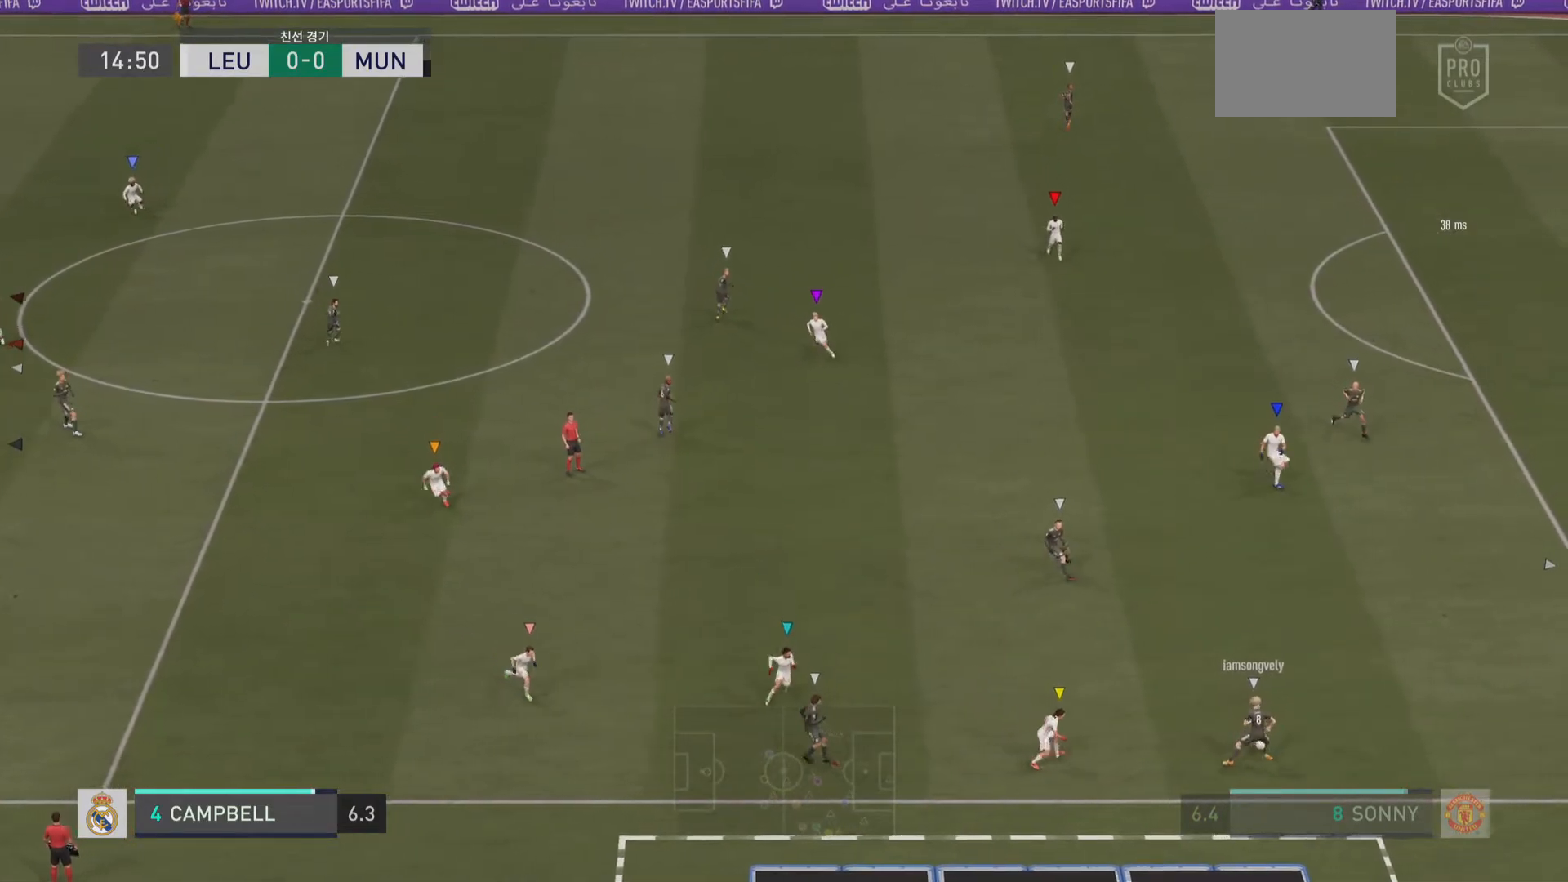
{"dt_ms": 500, "buttons": [], "left_stick": "up-right", "right_stick": "center", "events": [[334, "left_stick", "up"], [500, "left_stick", "up-right"]]}
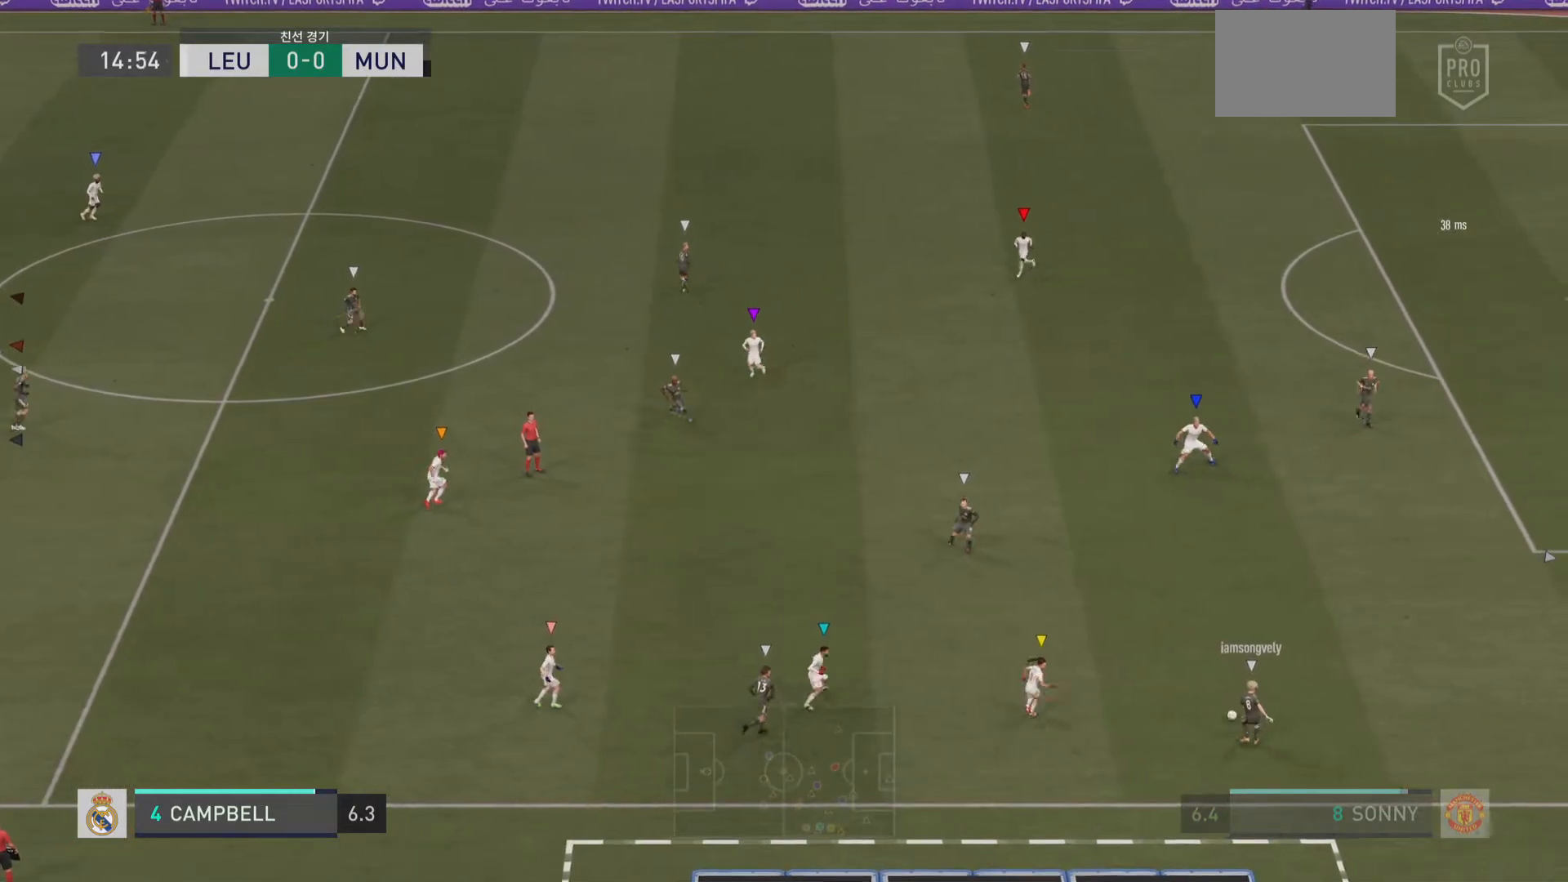
{"dt_ms": 501, "buttons": [], "left_stick": "up-right", "right_stick": "center"}
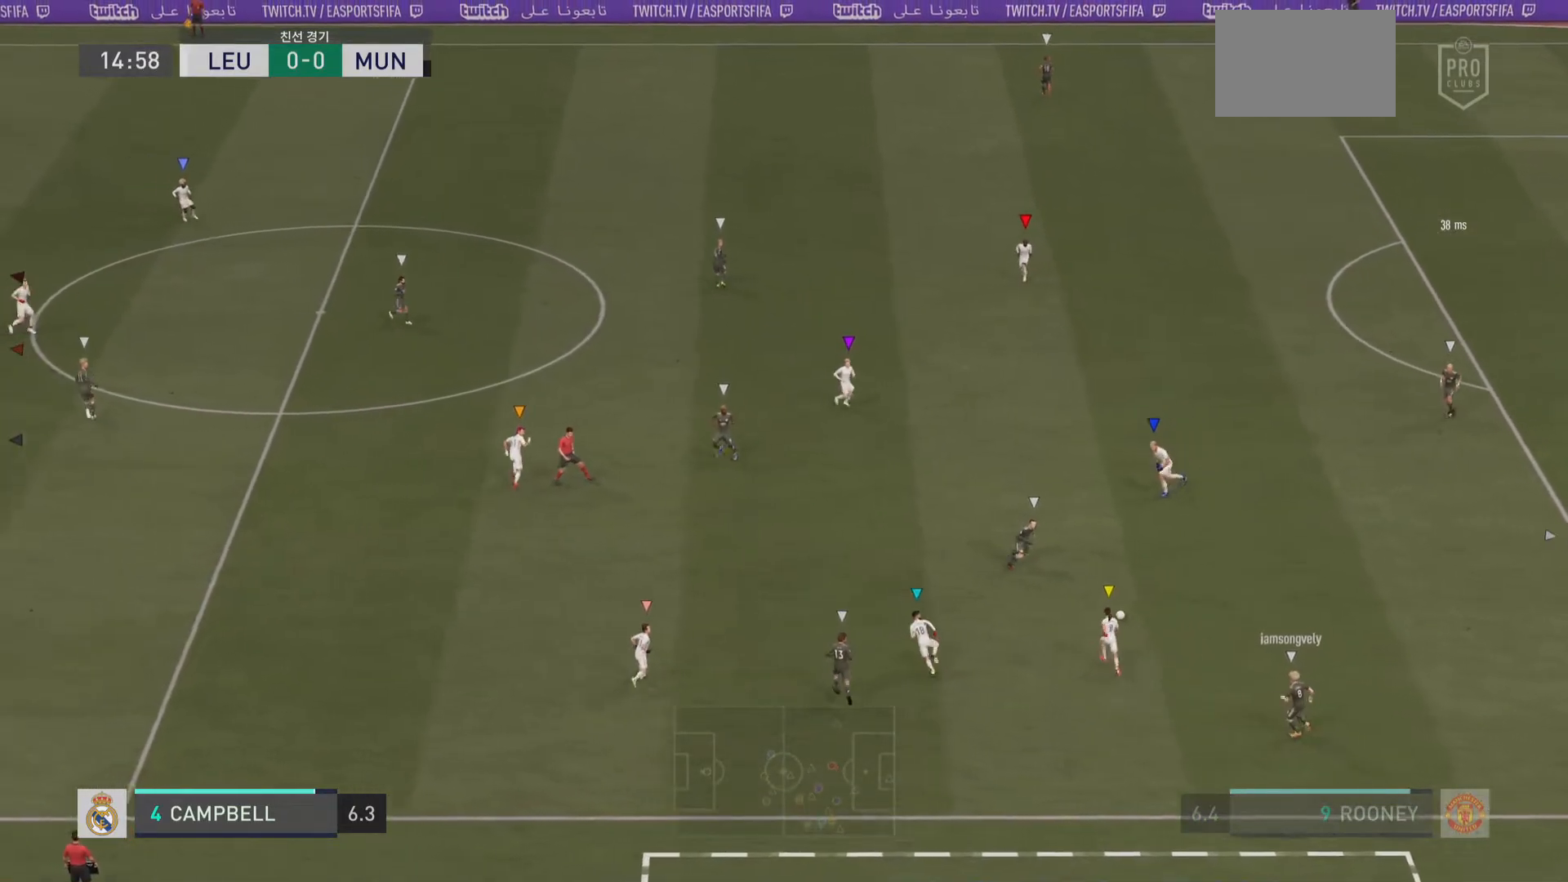
{"dt_ms": 500, "buttons": [], "left_stick": "up-left", "right_stick": "center", "events": [[133, "left_stick", "up"], [350, "left_stick", "up-left"]]}
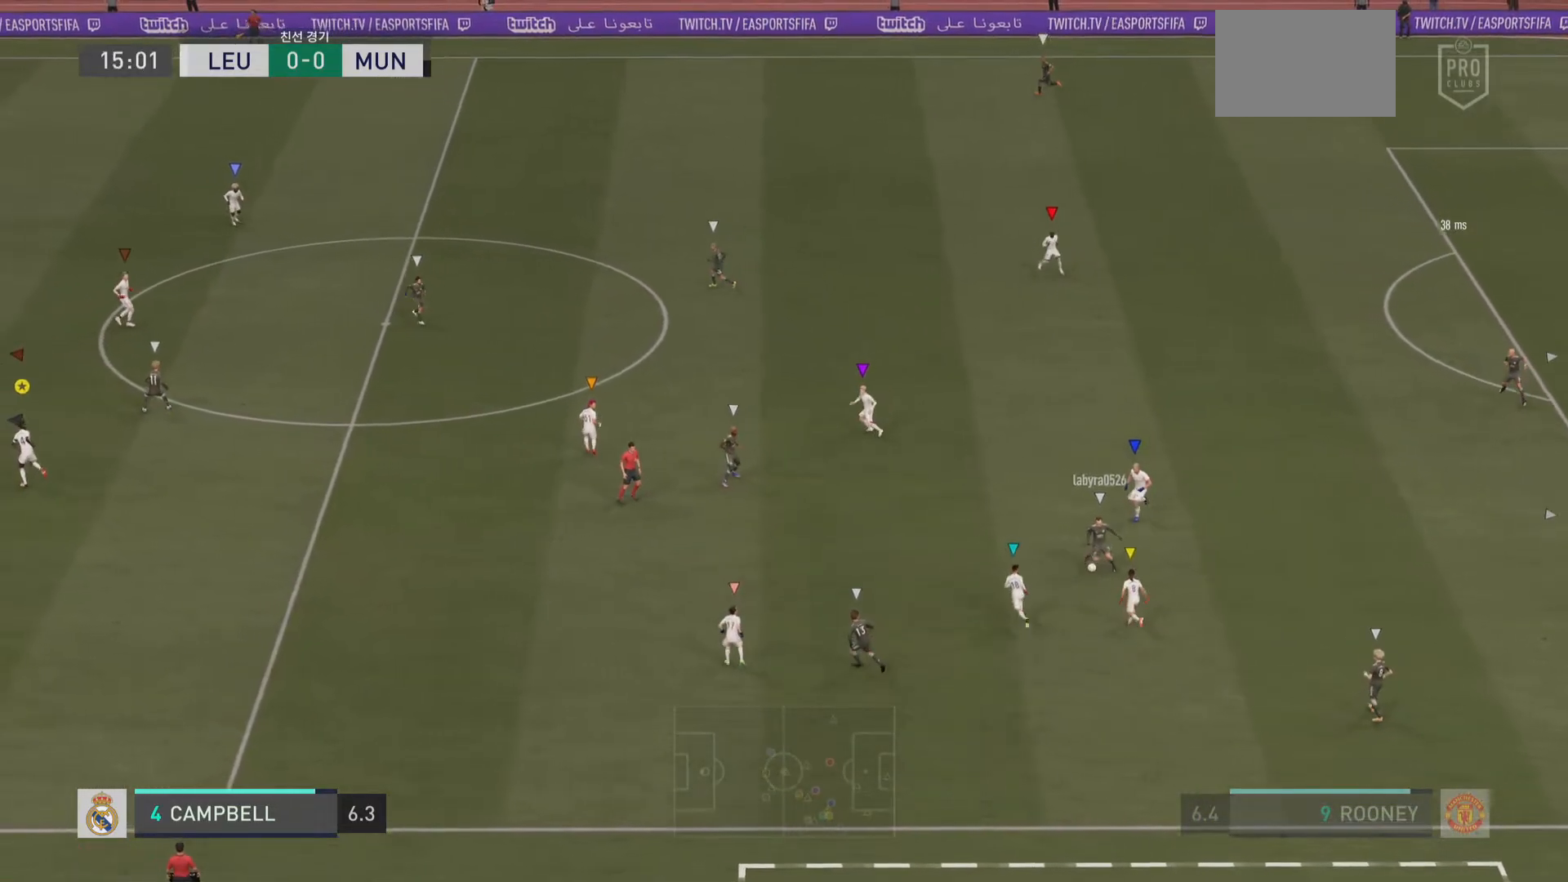
{"dt_ms": 501, "buttons": [], "left_stick": "up", "right_stick": "center", "events": [[84, "left_stick", "up"]]}
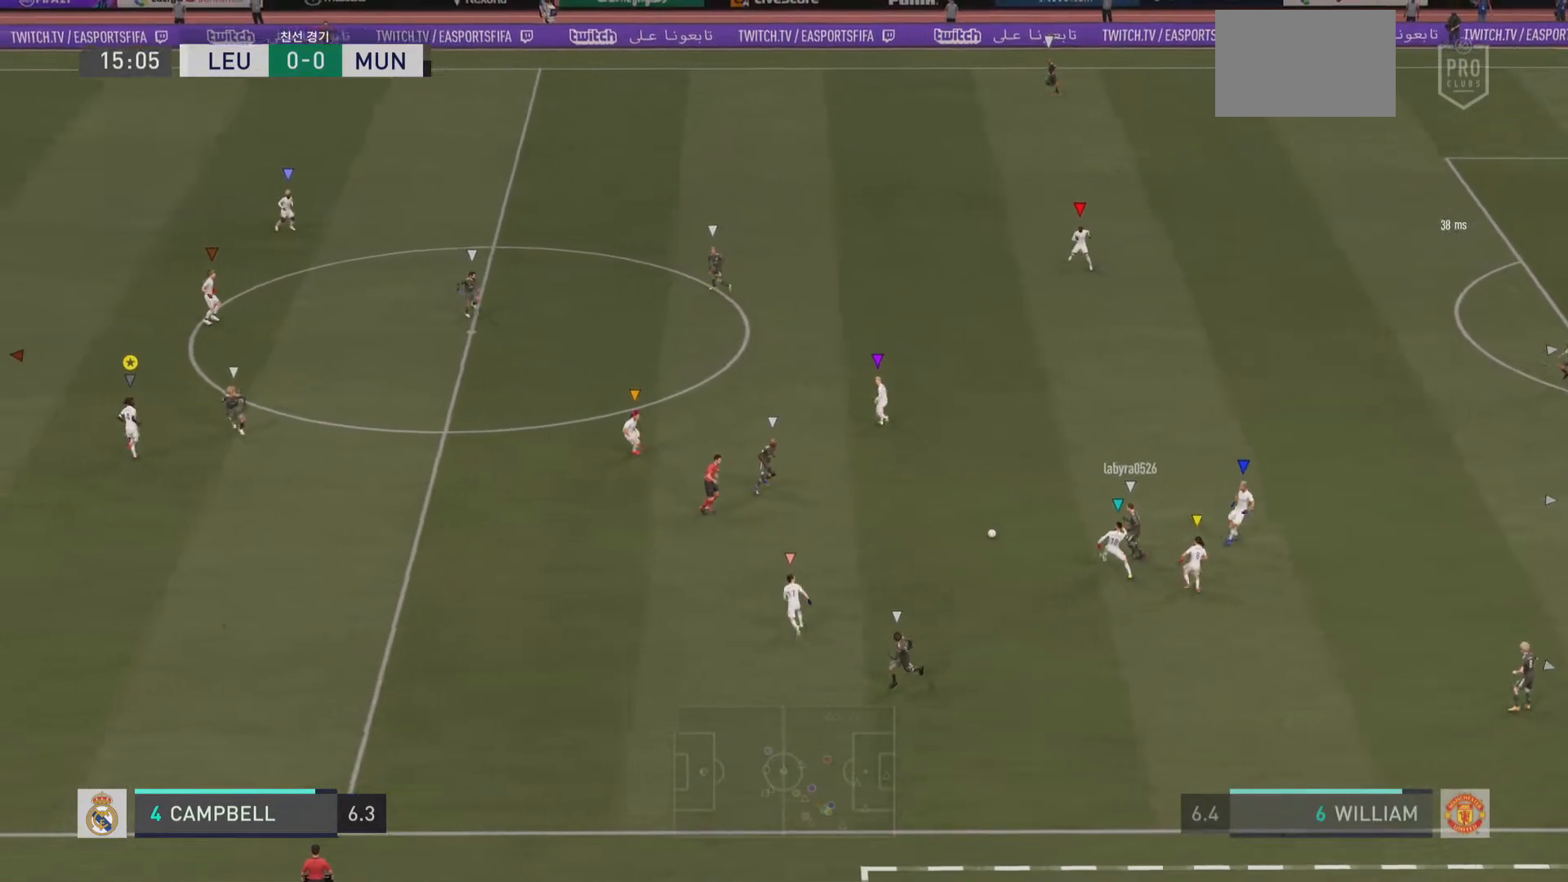
{"dt_ms": 500, "buttons": [], "left_stick": "left", "right_stick": "center", "events": [[217, "left_stick", "left"]]}
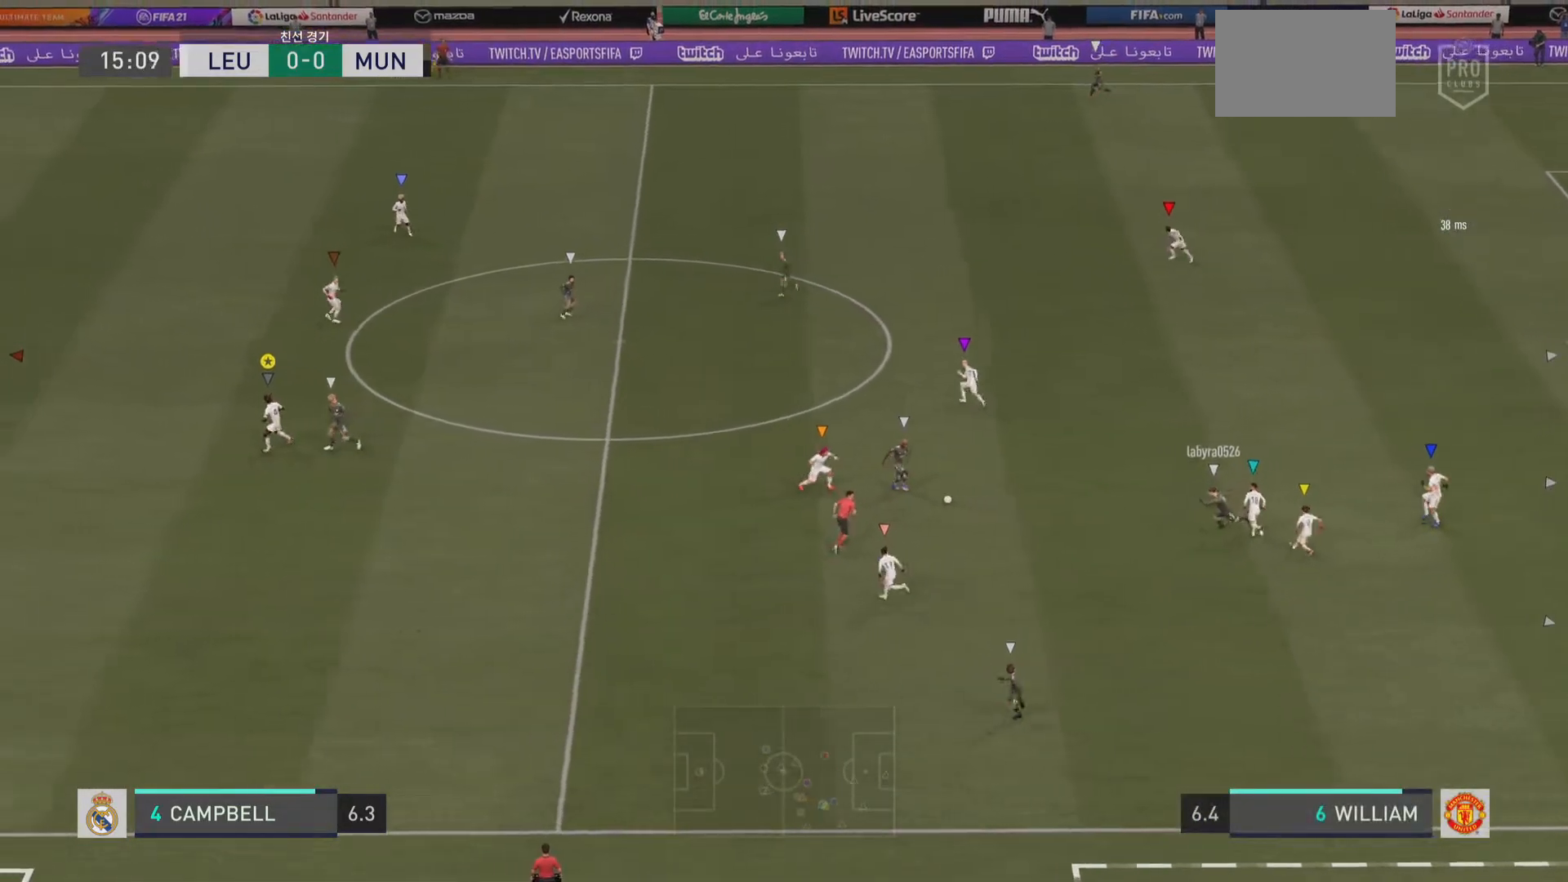
{"dt_ms": 501, "buttons": ["R2"], "left_stick": "down-left", "right_stick": "center", "events": [[17, "left_stick", "down-left"], [234, "R2", "down"]]}
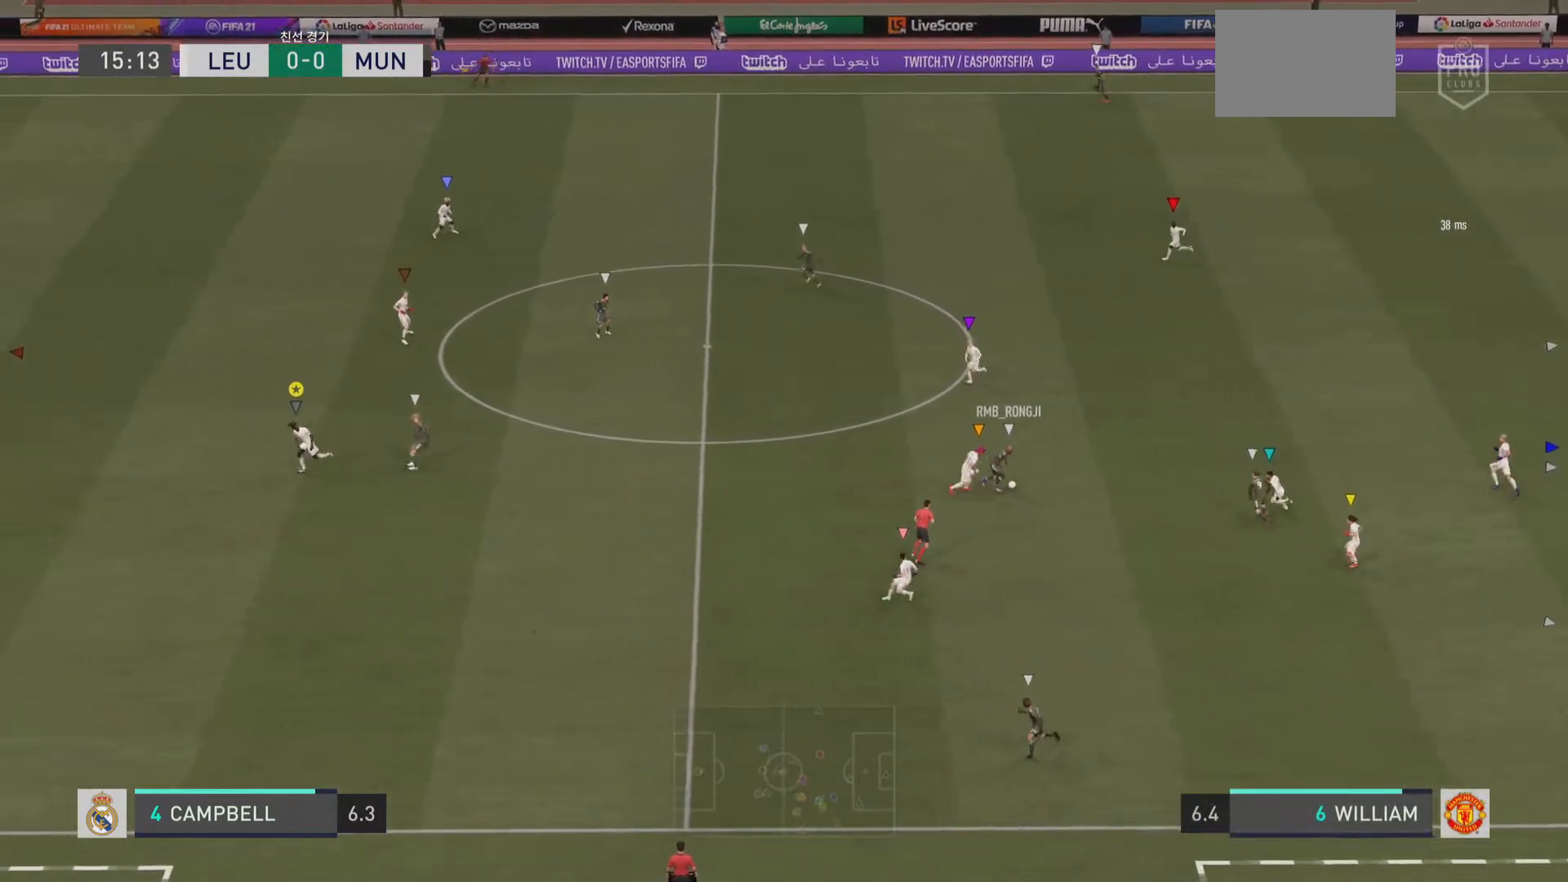
{"dt_ms": 500, "buttons": ["L2"], "left_stick": "up", "right_stick": "center", "events": [[33, "left_stick", "left"], [83, "R2", "up"], [250, "L2", "down"], [300, "left_stick", "up-left"], [400, "left_stick", "up"]]}
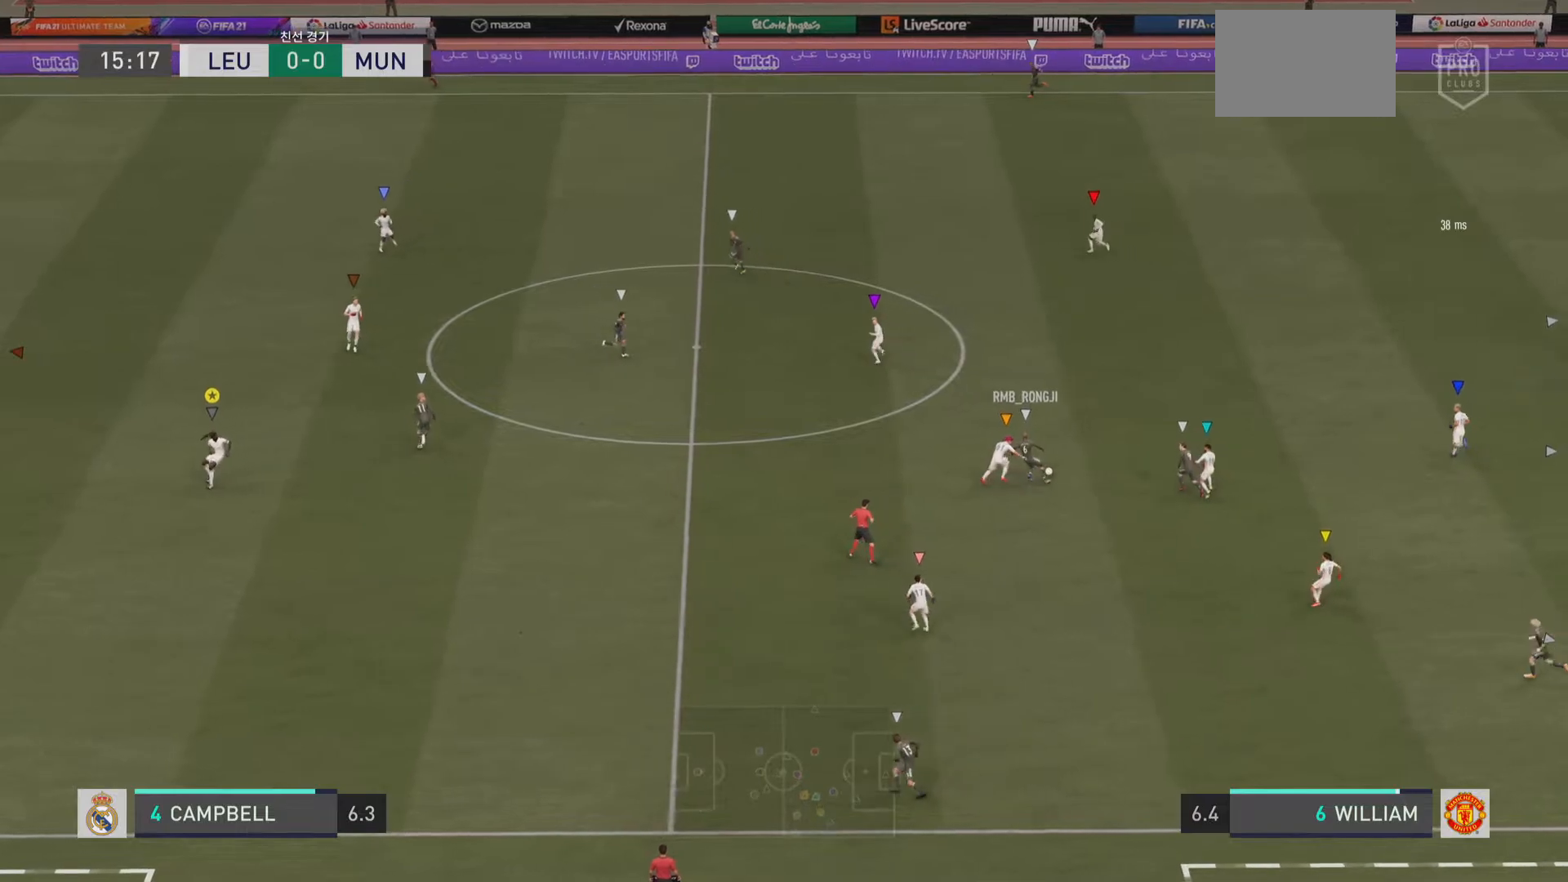
{"dt_ms": 501, "buttons": ["R2"], "left_stick": "up", "right_stick": "center", "events": [[351, "R2", "down"], [368, "L2", "up"]]}
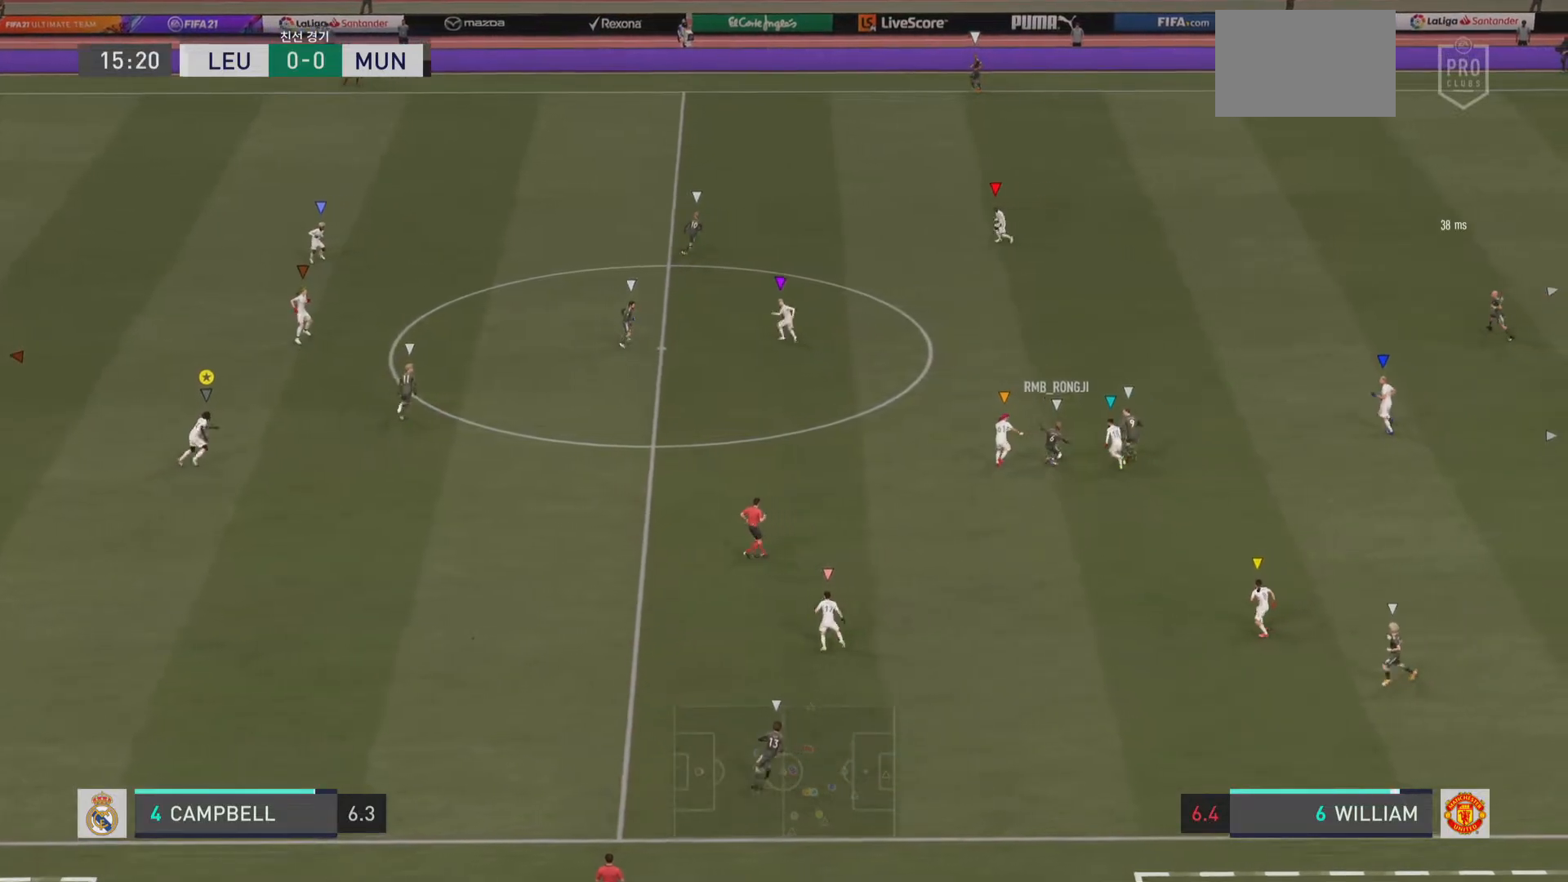
{"dt_ms": 500, "buttons": [], "left_stick": "up", "right_stick": "center", "events": [[317, "R2", "up"]]}
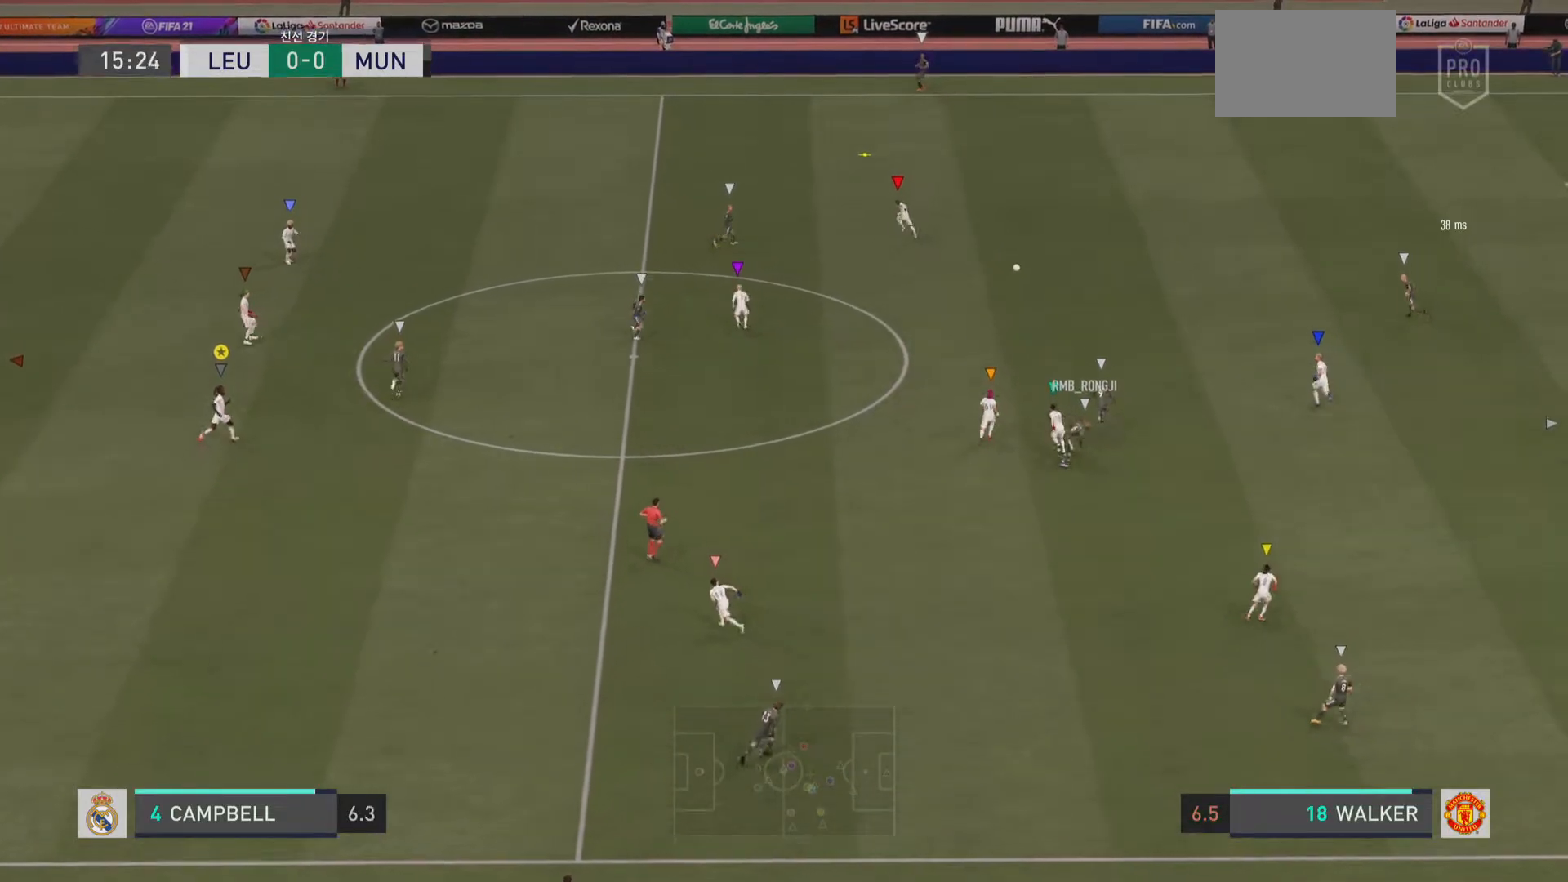
{"dt_ms": 501, "buttons": [], "left_stick": "up", "right_stick": "center", "events": []}
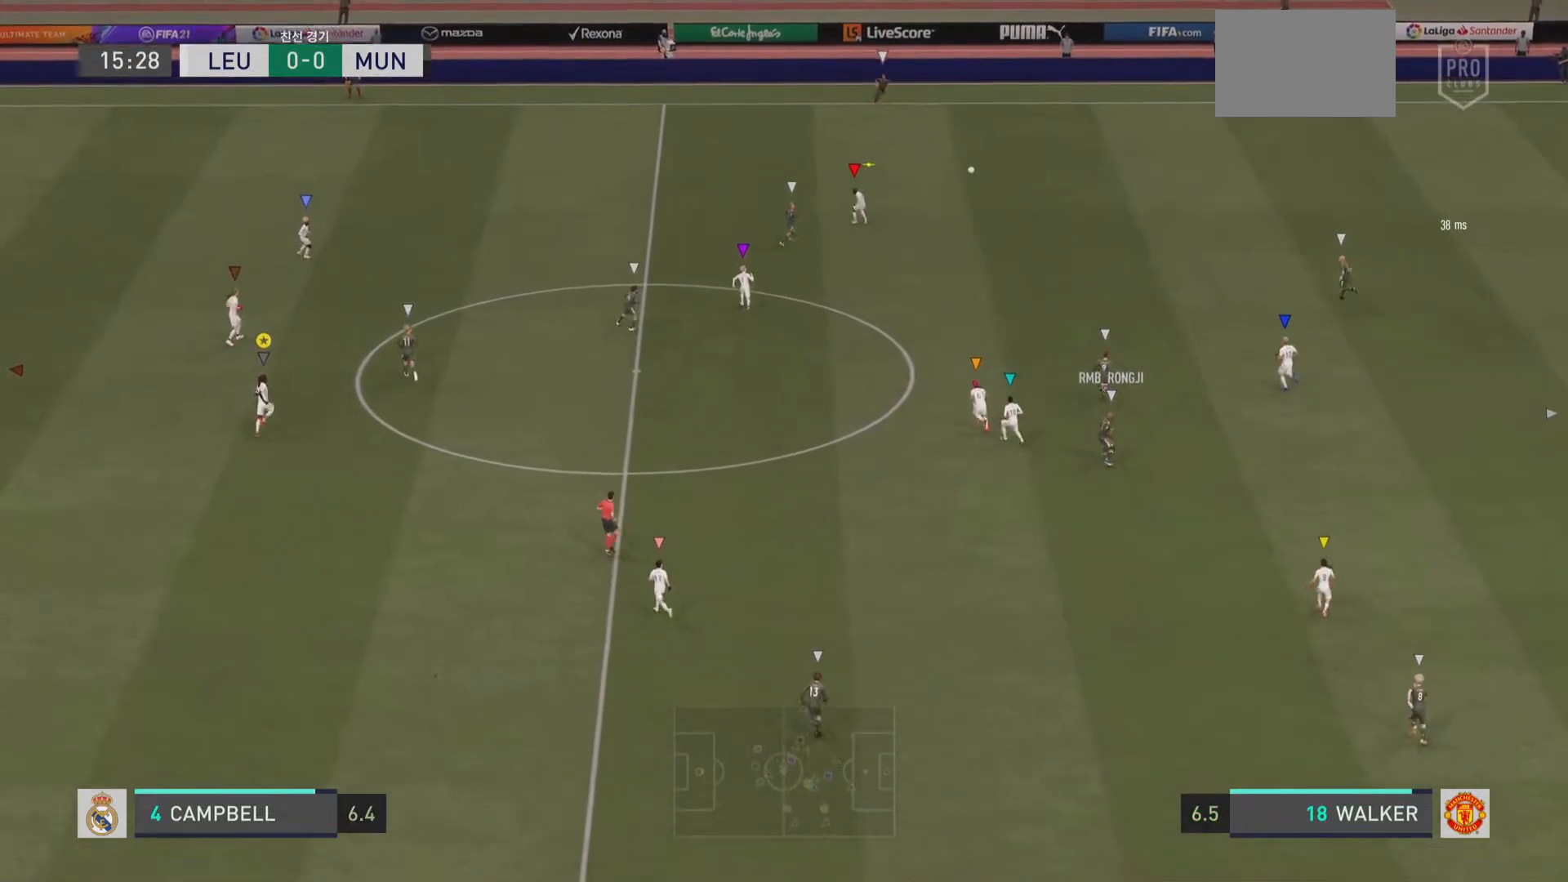
{"dt_ms": 500, "buttons": [], "left_stick": "up", "right_stick": "center", "events": []}
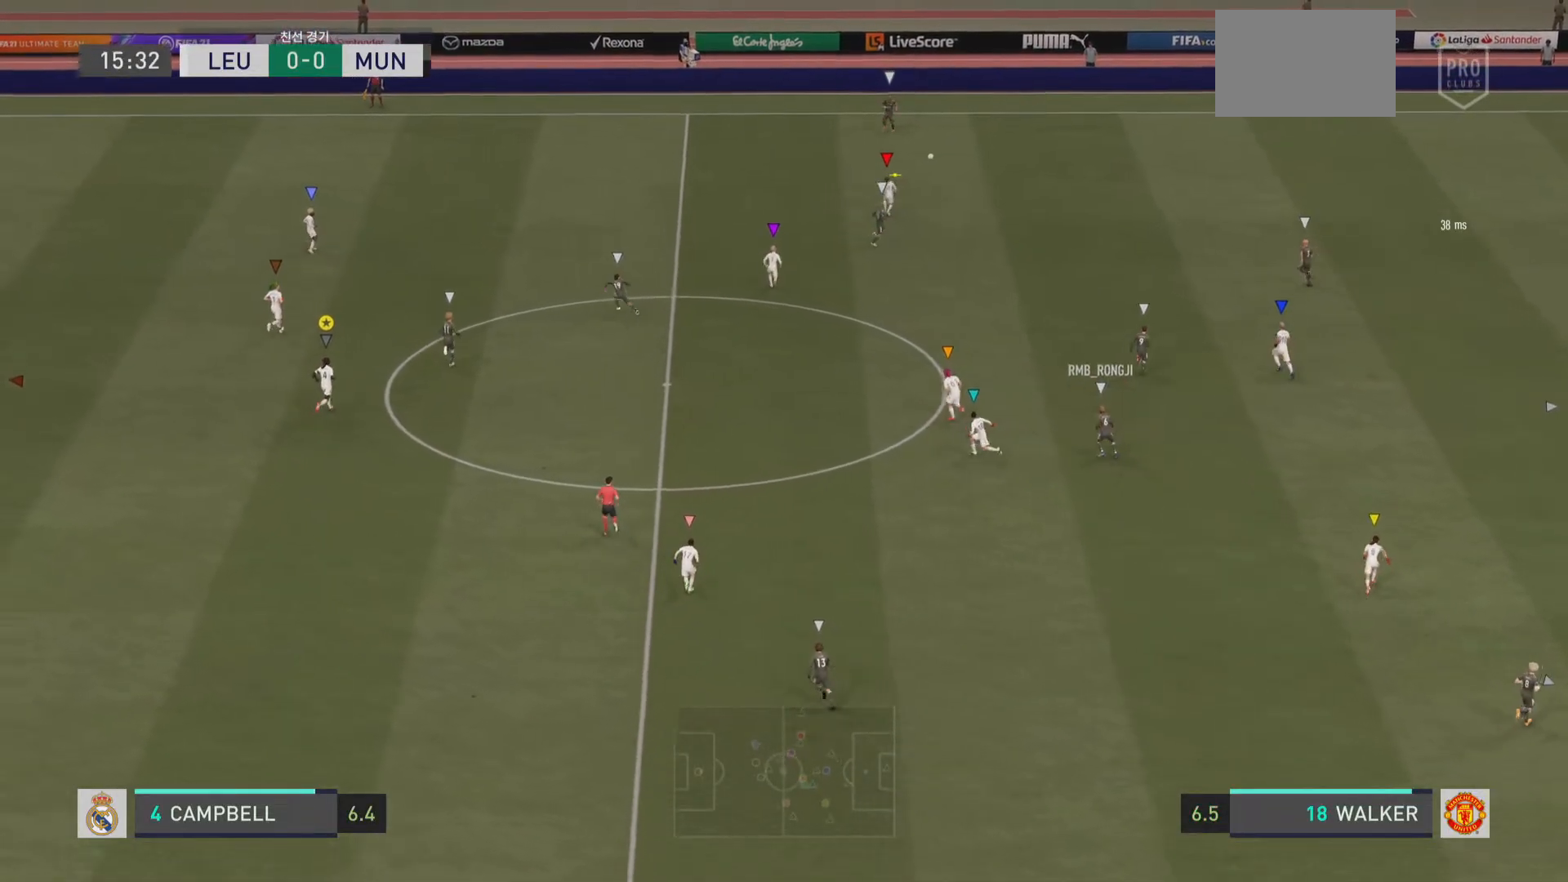
{"dt_ms": 985, "buttons": ["R2"], "left_stick": "up-left", "right_stick": "center"}
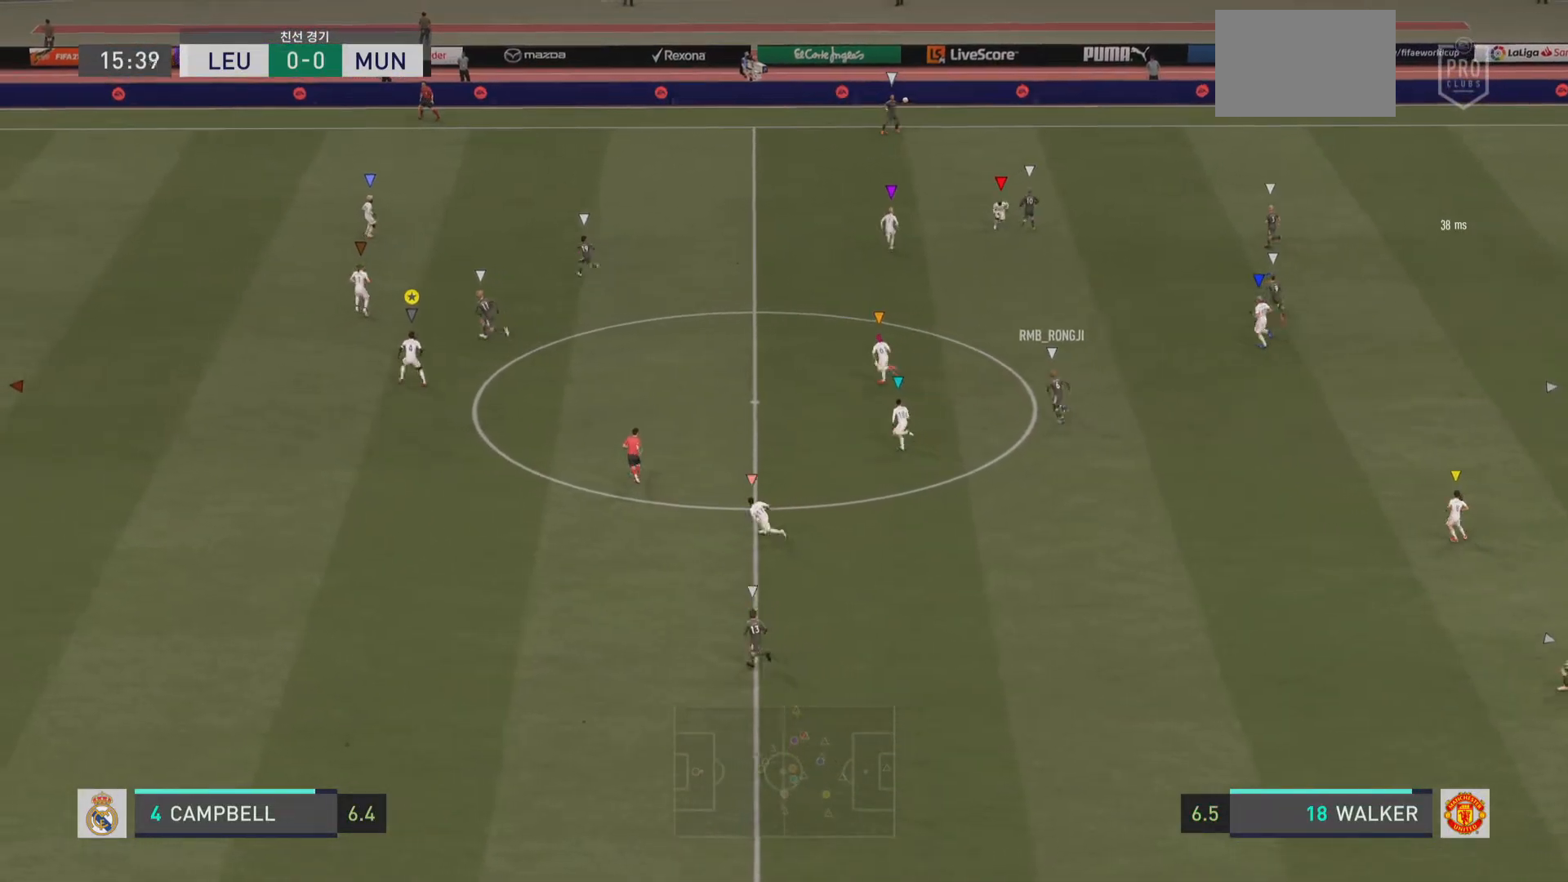
{"dt_ms": 500, "buttons": ["R2"], "left_stick": "left", "right_stick": "center", "events": [[16, "left_stick", "left"]]}
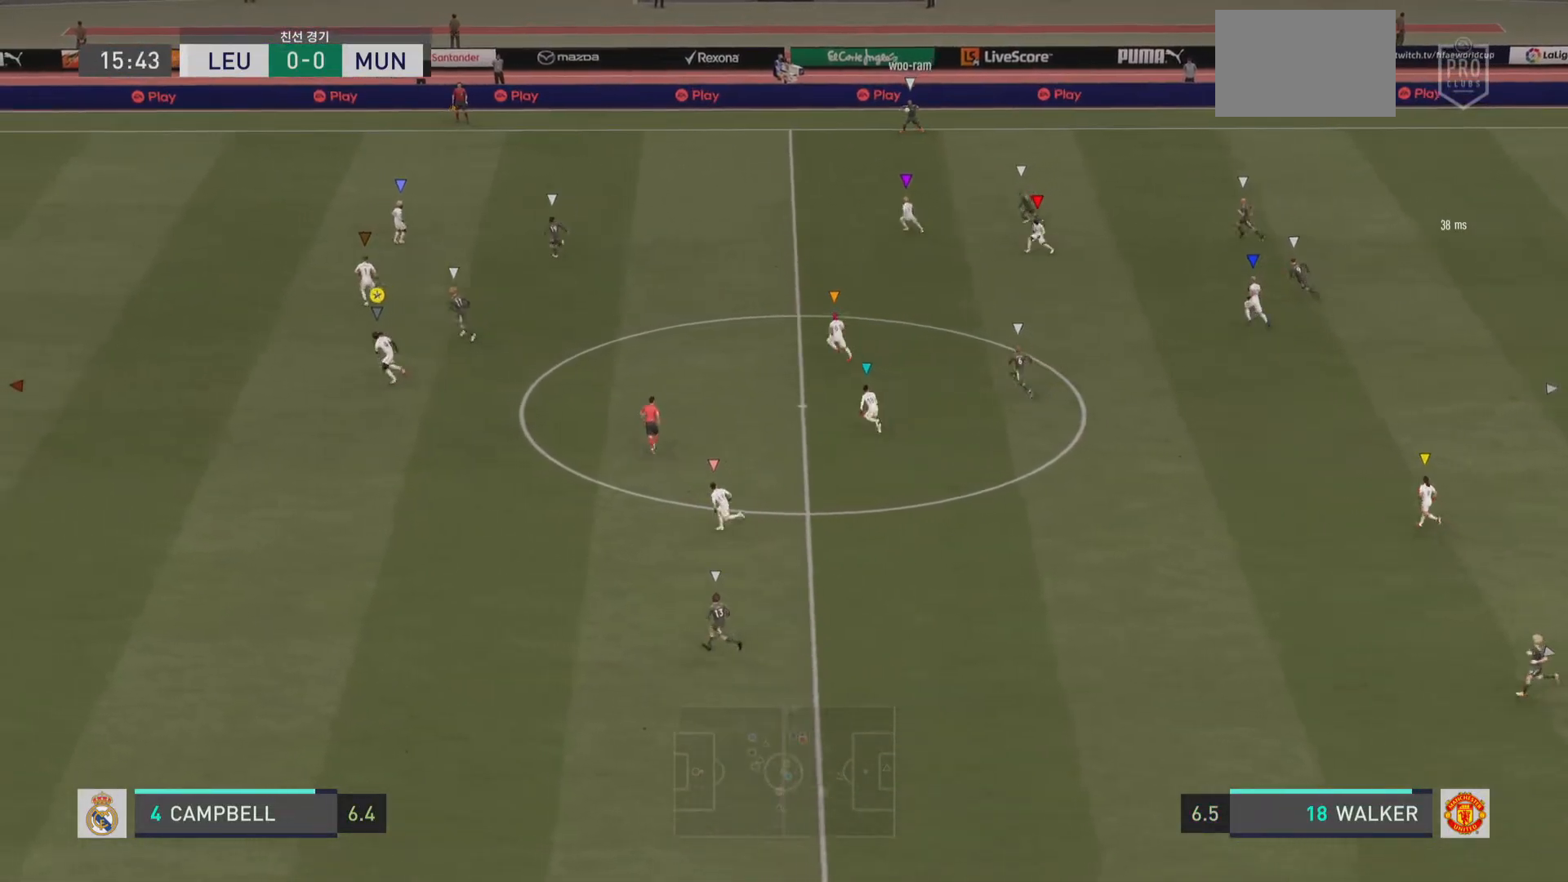
{"dt_ms": 501, "buttons": [], "left_stick": "left", "right_stick": "center", "events": [[217, "R2", "up"]]}
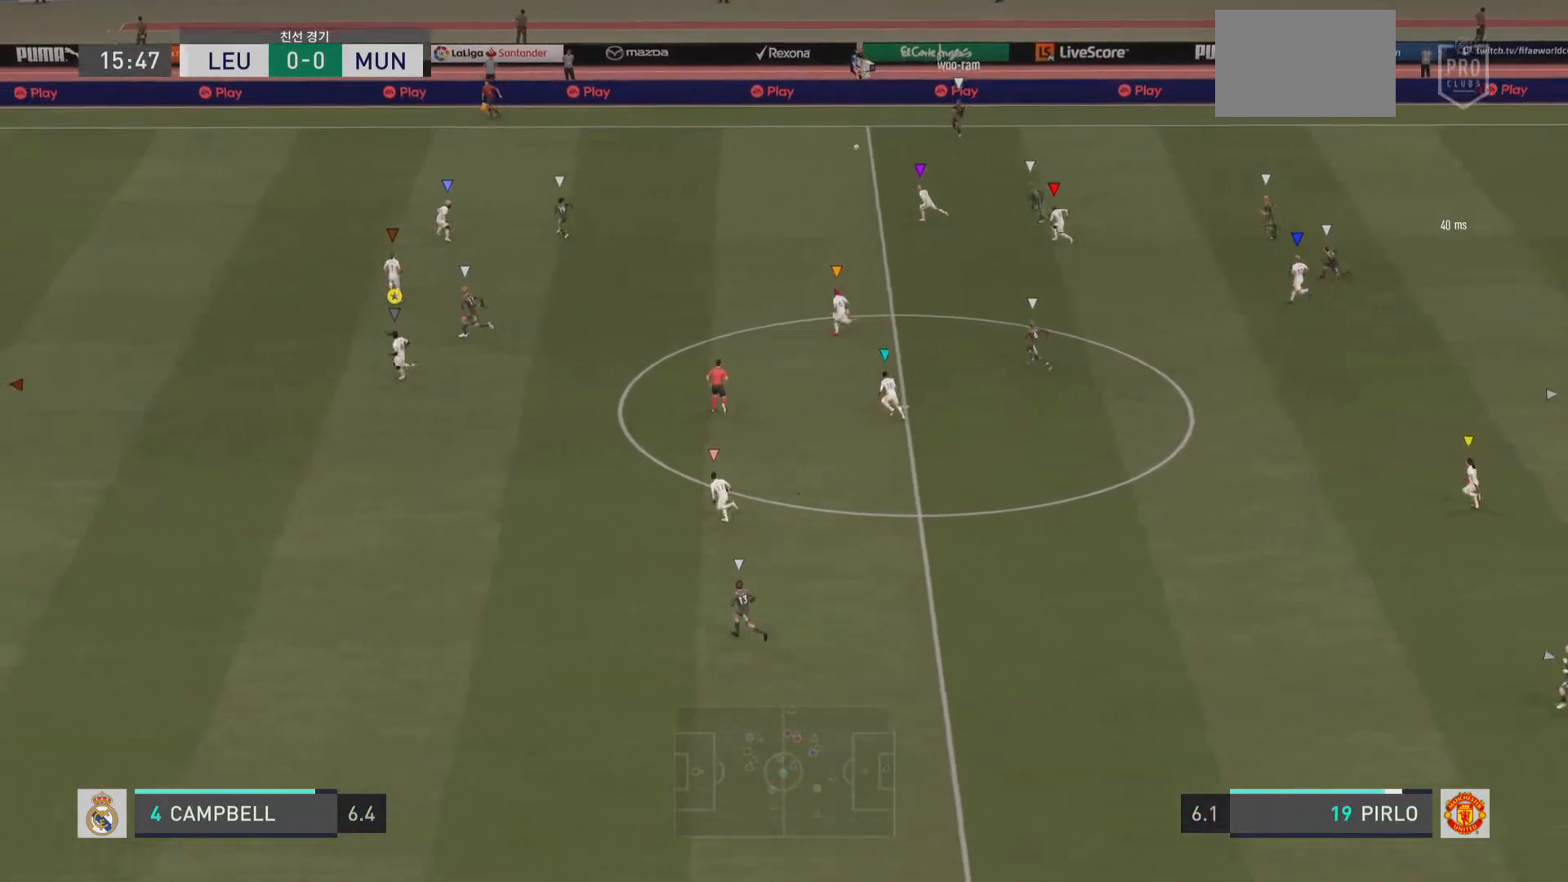
{"dt_ms": 500, "buttons": ["R2"], "left_stick": "left", "right_stick": "center", "events": [[333, "R2", "down"]]}
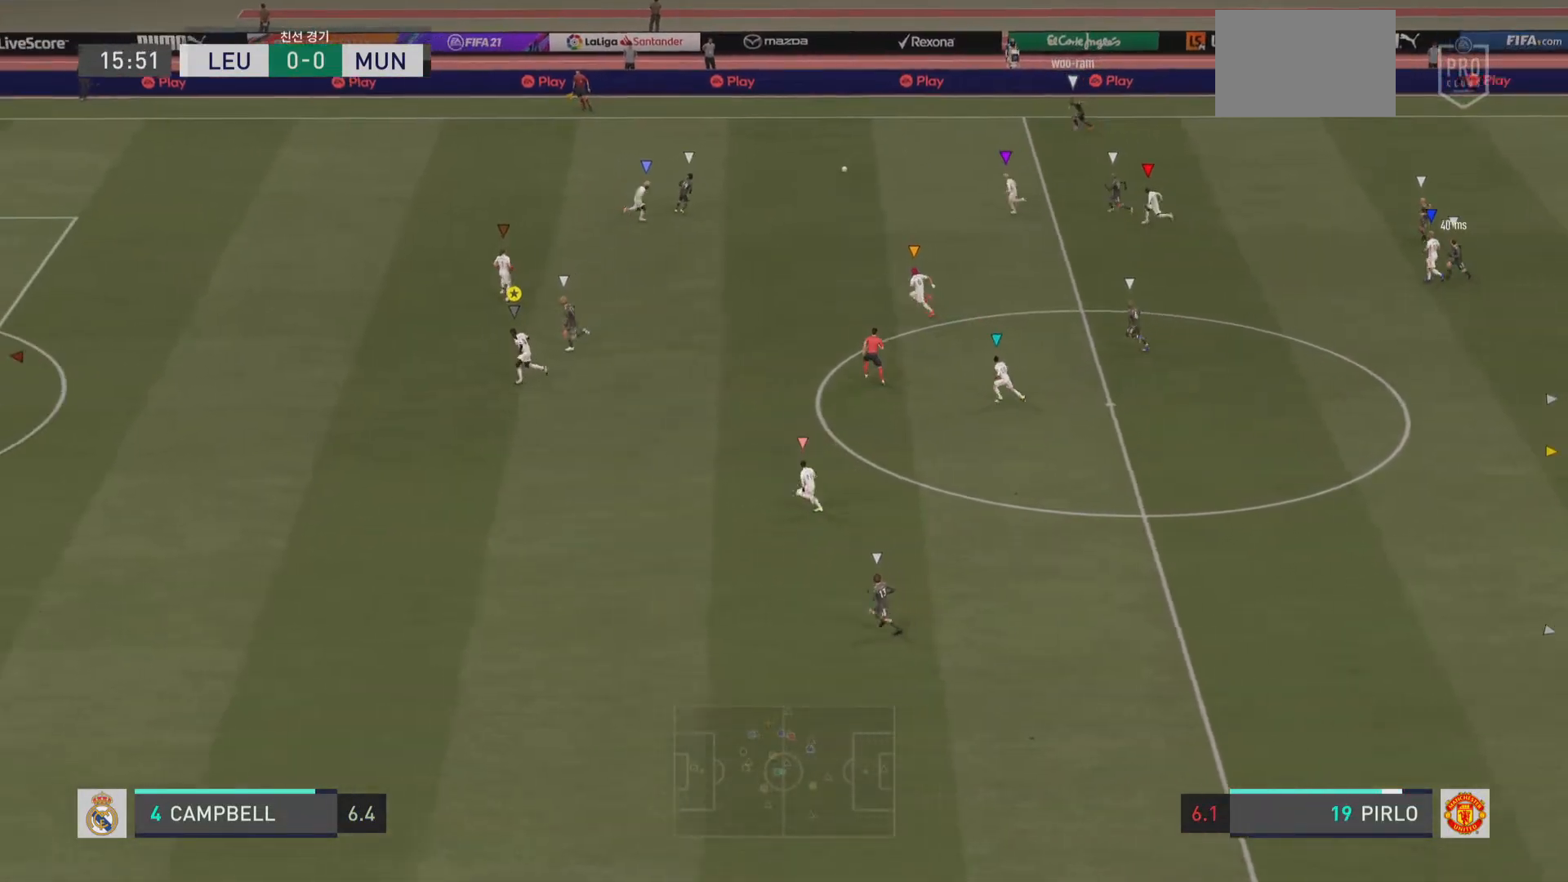
{"dt_ms": 501, "buttons": [], "left_stick": "left", "right_stick": "center", "events": [[50, "R2", "up"], [117, "R2", "down"], [351, "R2", "up"]]}
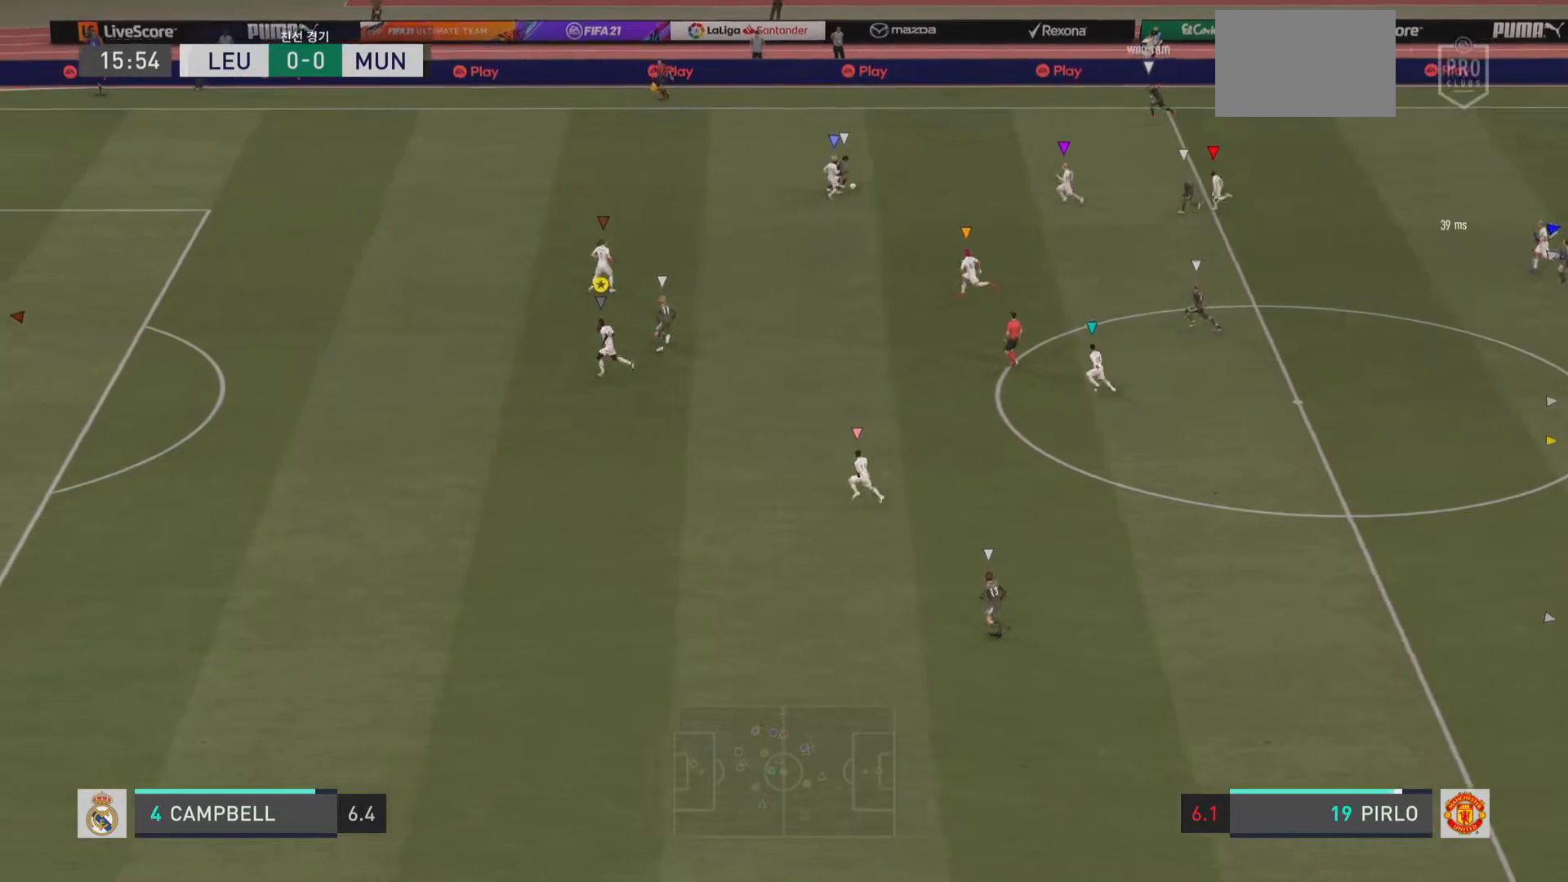
{"dt_ms": 500, "buttons": [], "left_stick": "down-left", "right_stick": "center", "events": [[317, "left_stick", "down-left"]]}
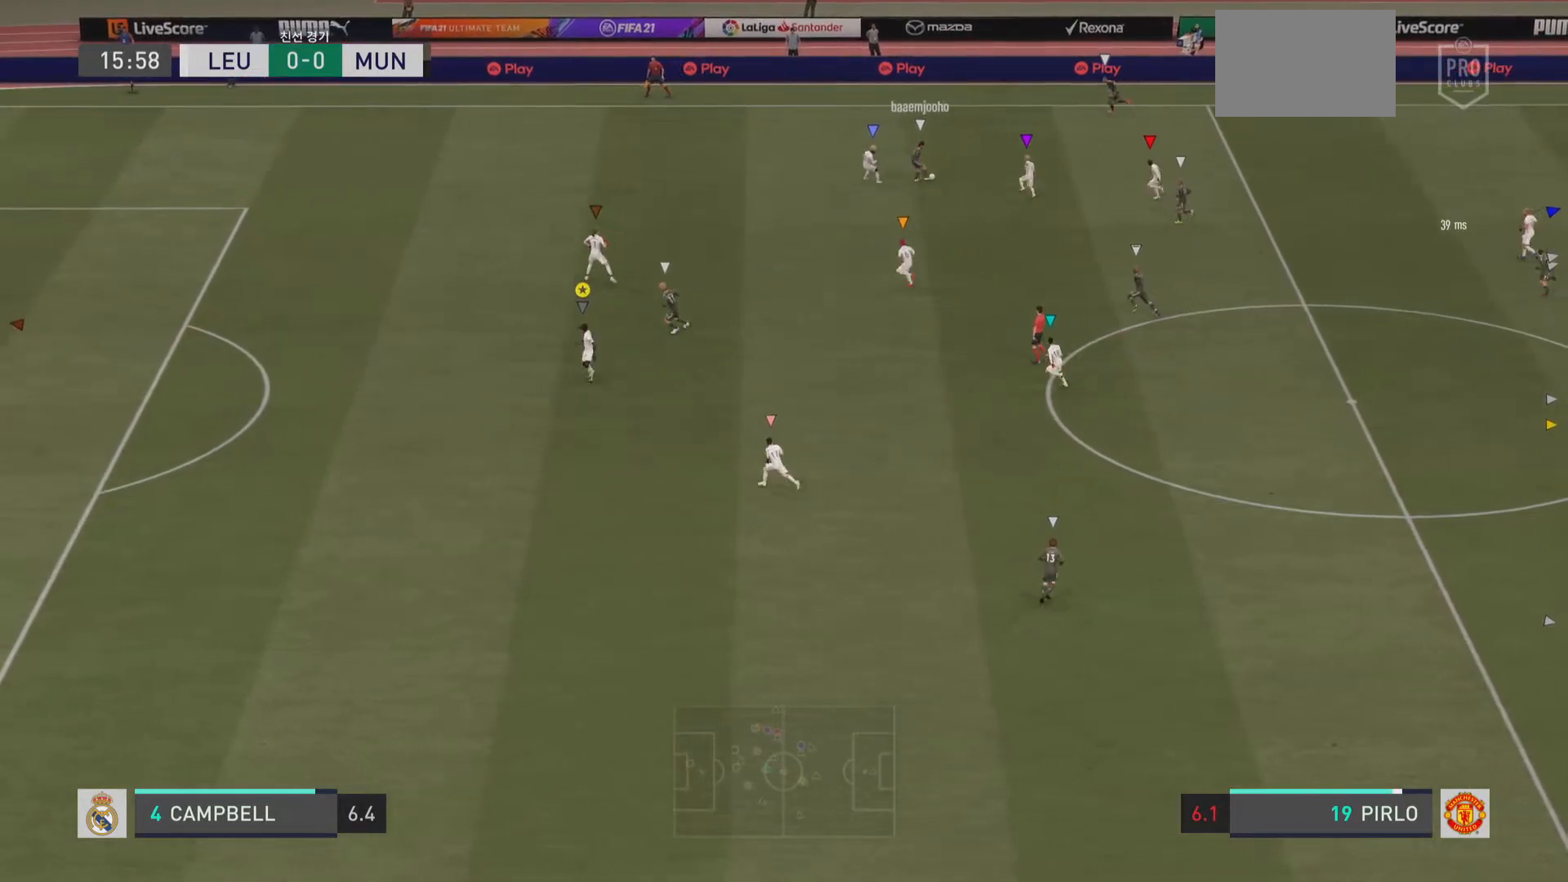
{"dt_ms": 501, "buttons": [], "left_stick": "up-left", "right_stick": "center", "events": [[50, "left_stick", "center"], [417, "left_stick", "up-left"]]}
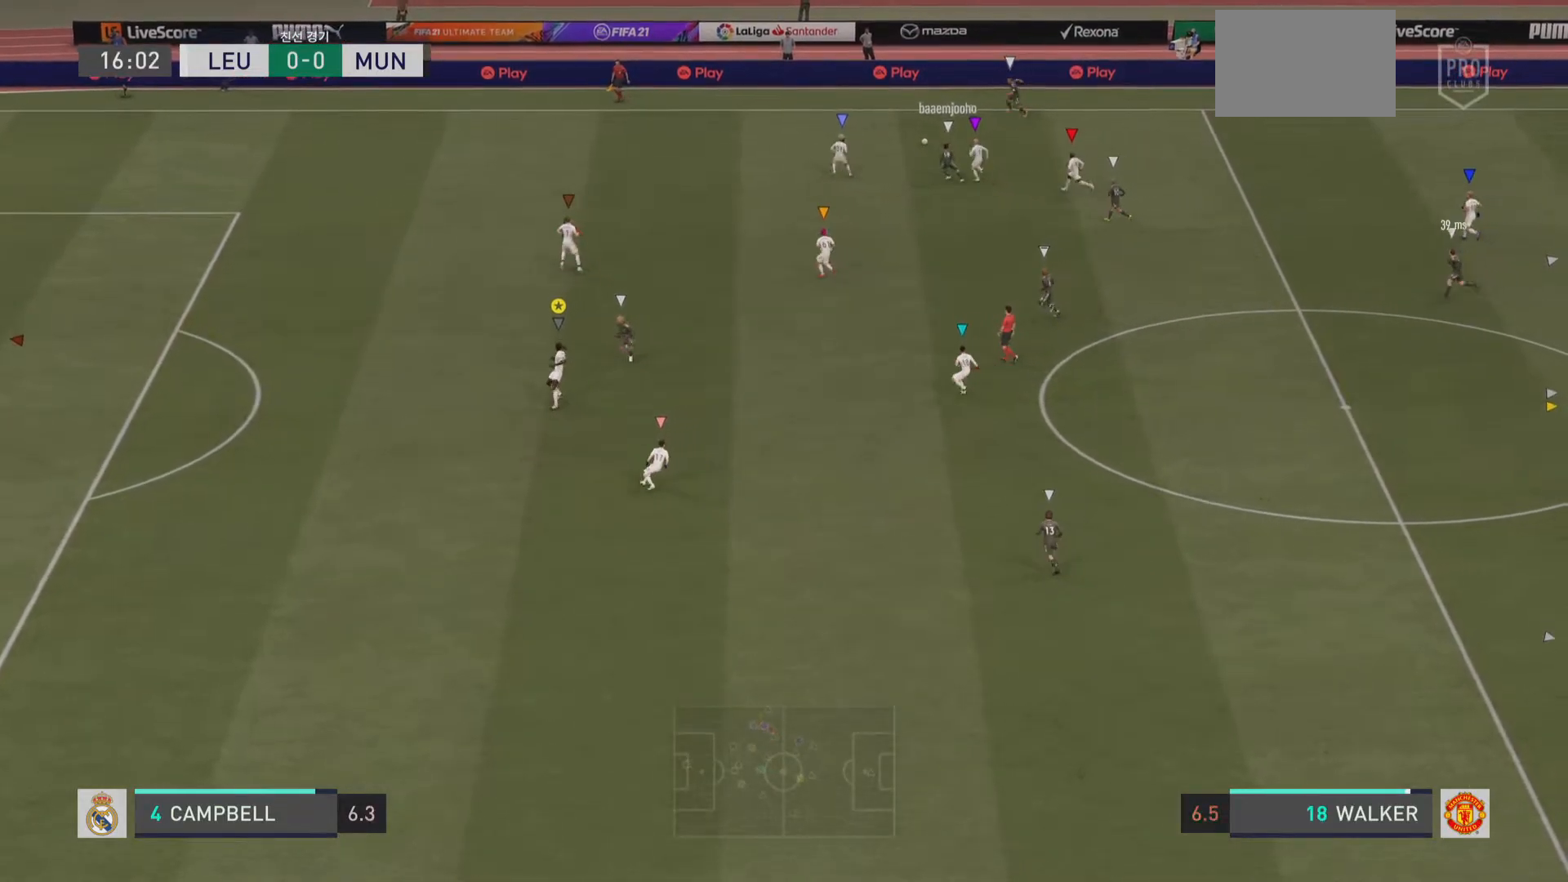
{"dt_ms": 500, "buttons": ["R2"], "left_stick": "up-left", "right_stick": "center", "events": [[233, "R2", "down"]]}
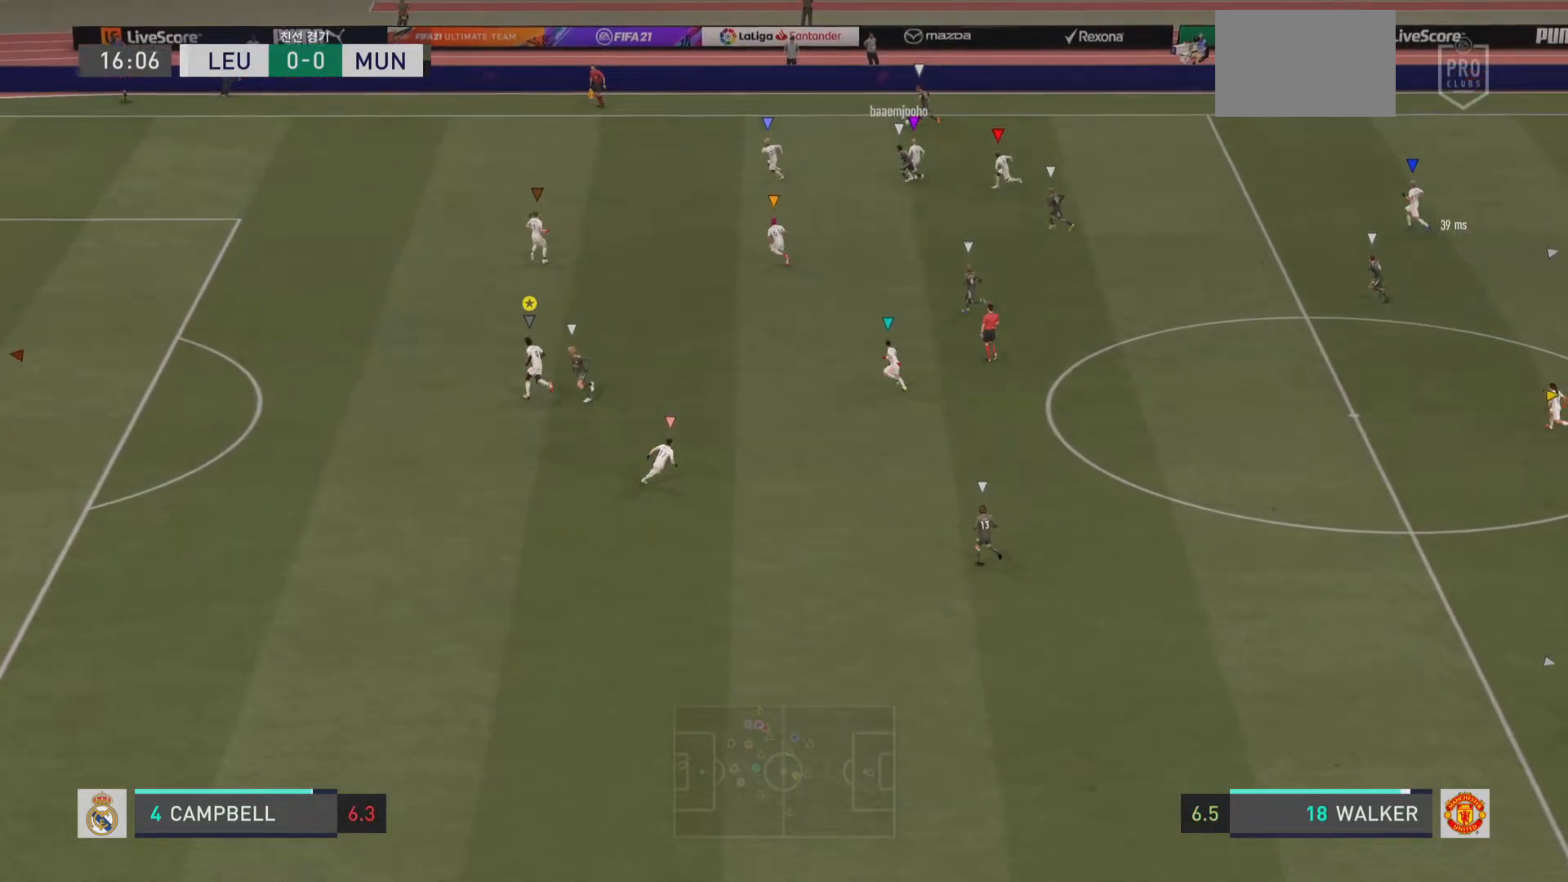
{"dt_ms": 501, "buttons": [], "left_stick": "left", "right_stick": "center", "events": [[67, "R2", "up"], [301, "left_stick", "left"]]}
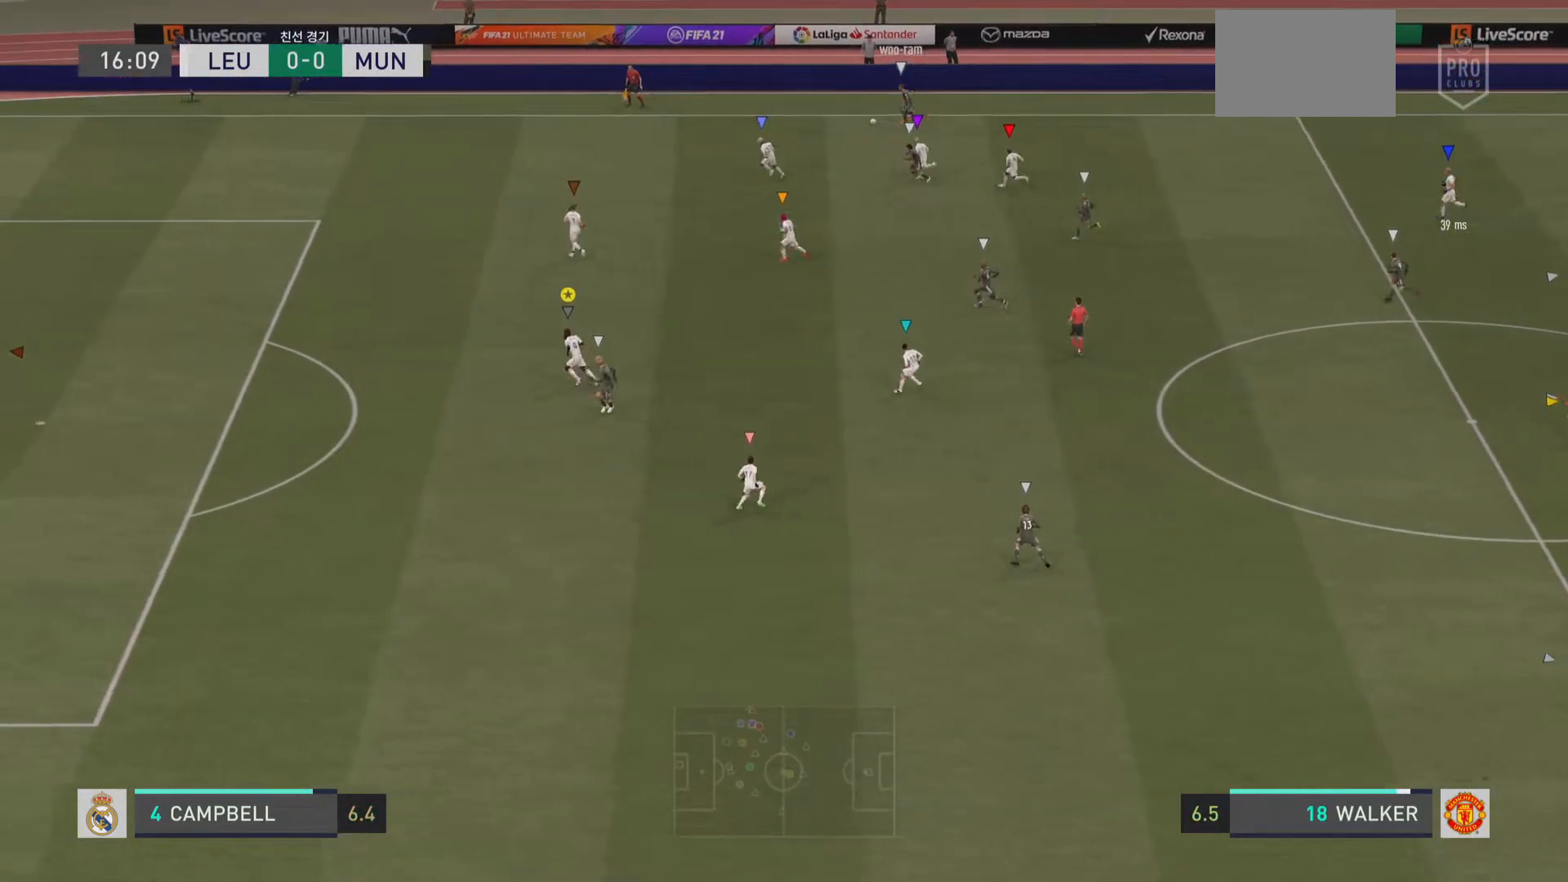
{"dt_ms": 500, "buttons": ["R2"], "left_stick": "down-left", "right_stick": "center", "events": [[50, "R2", "down"], [500, "left_stick", "down-left"]]}
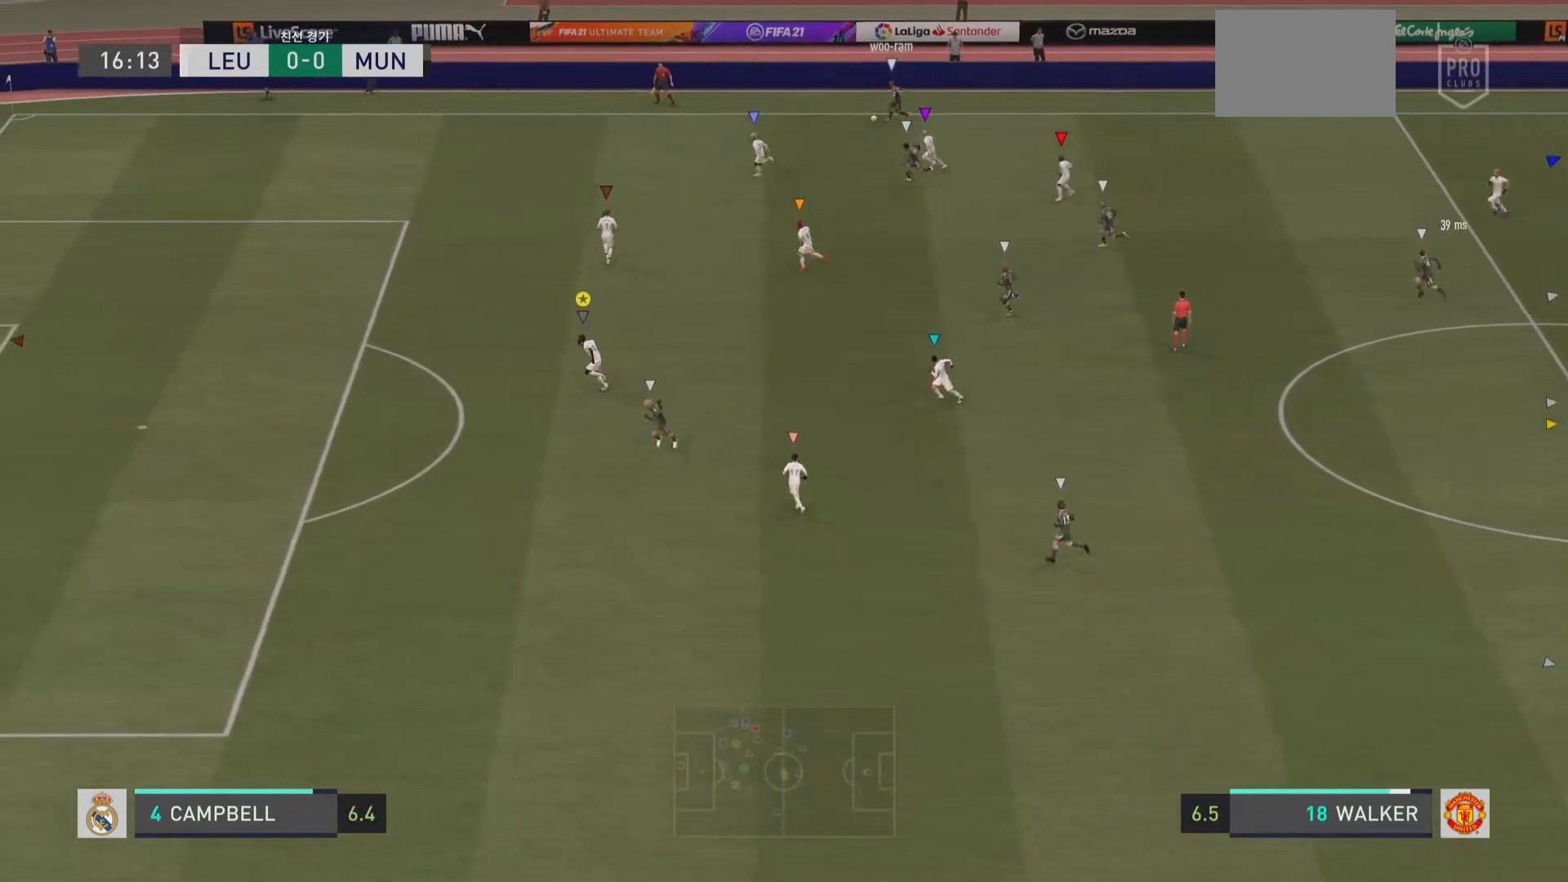
{"dt_ms": 501, "buttons": ["R2"], "left_stick": "down-left", "right_stick": "center", "events": []}
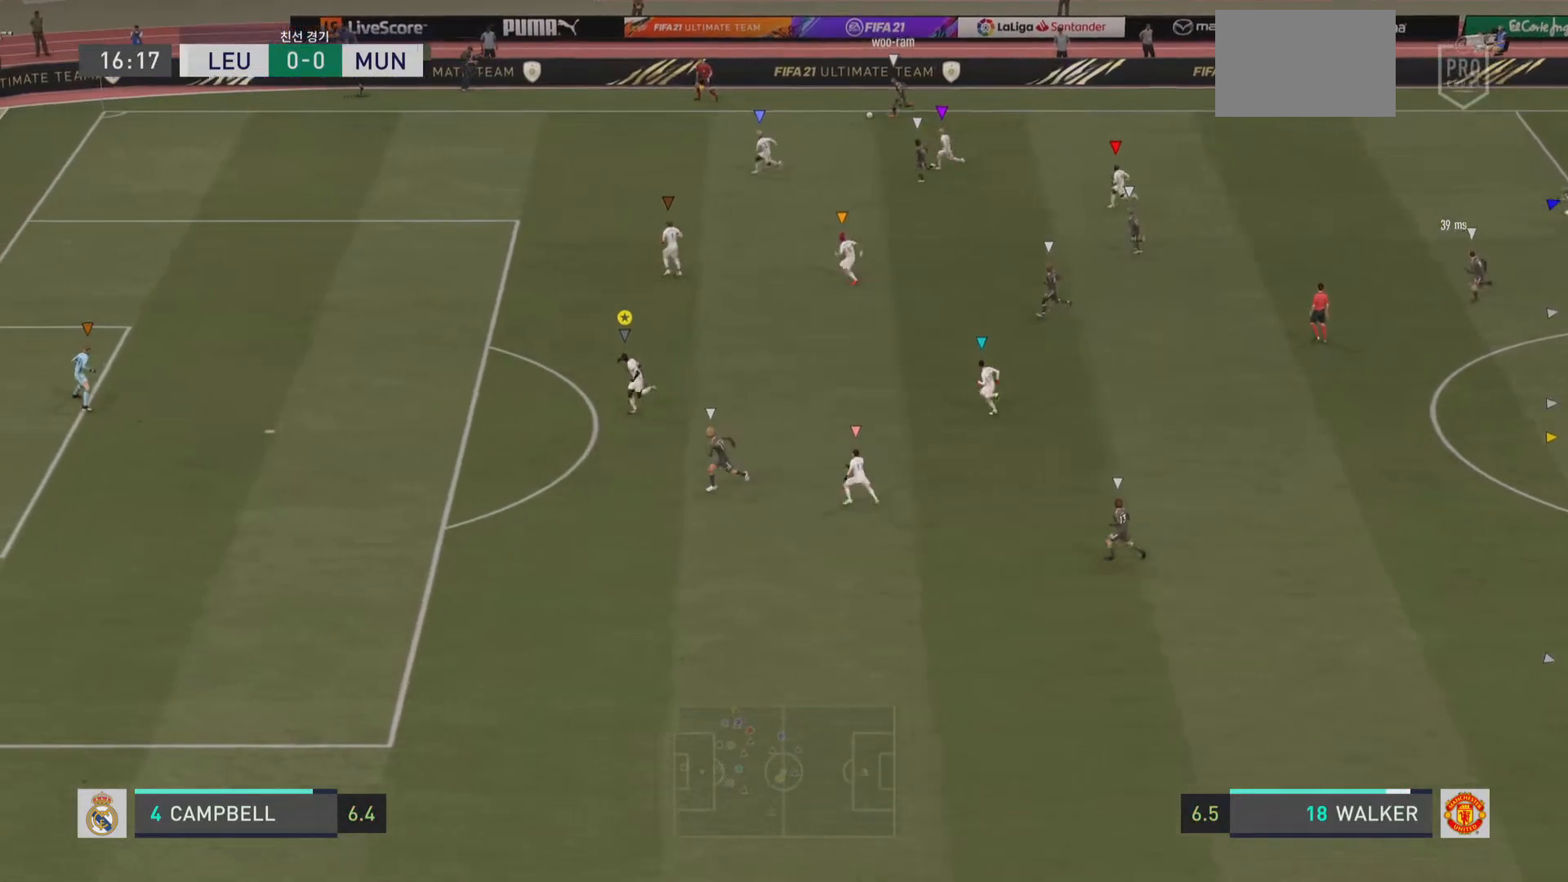
{"dt_ms": 500, "buttons": ["R2"], "left_stick": "down-left", "right_stick": "center", "events": []}
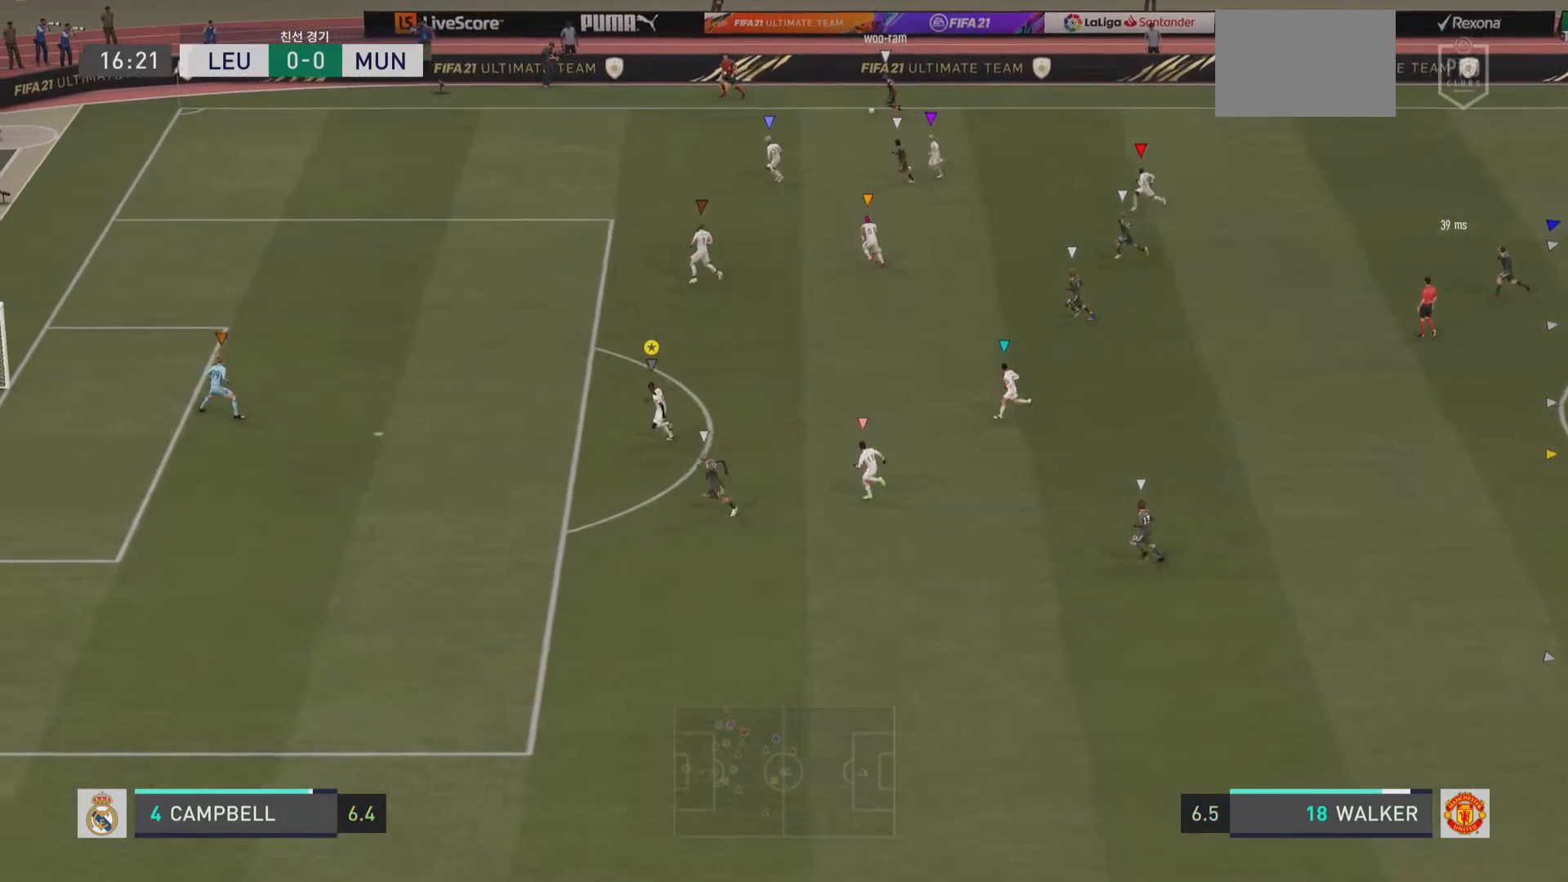
{"dt_ms": 501, "buttons": ["R2"], "left_stick": "left", "right_stick": "center", "events": [[117, "left_stick", "left"]]}
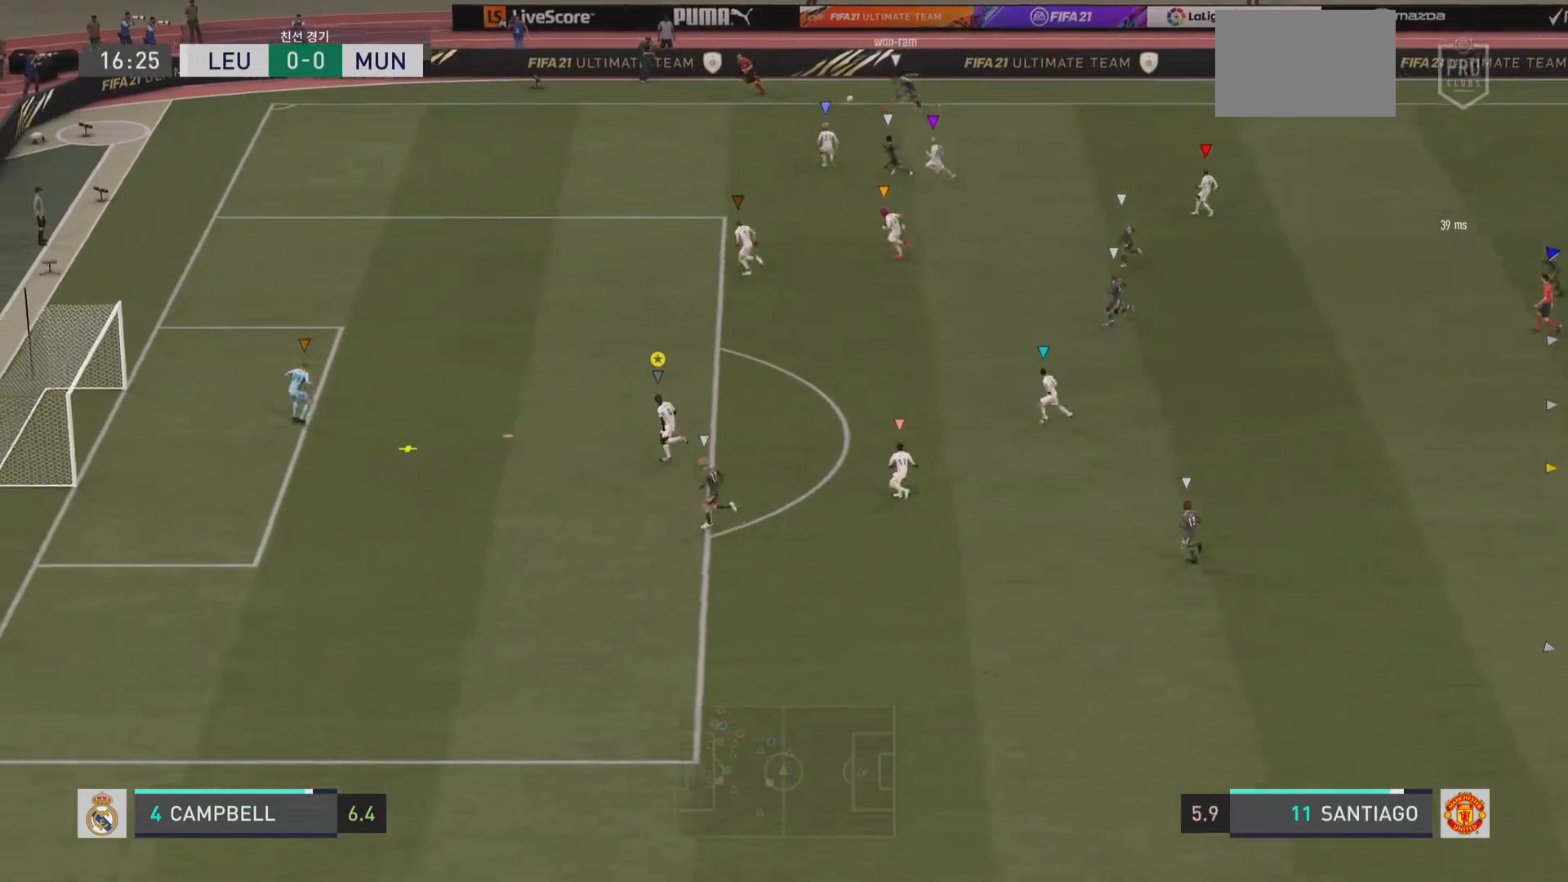
{"dt_ms": 500, "buttons": ["L2"], "left_stick": "up-left", "right_stick": "center", "events": [[200, "R2", "up"], [333, "L2", "down"], [350, "left_stick", "up-left"]]}
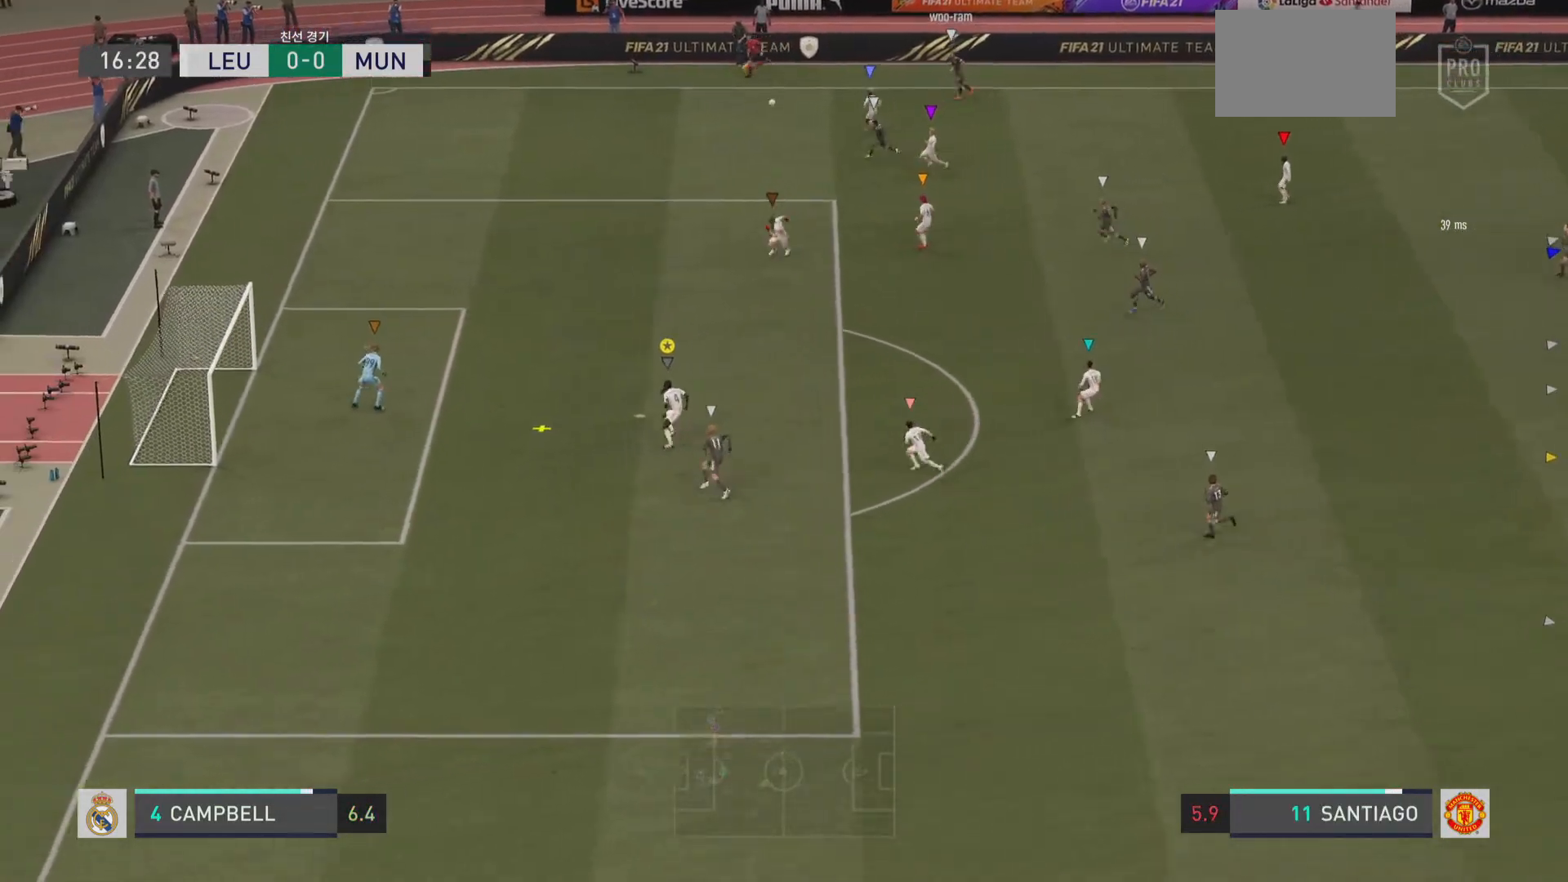
{"dt_ms": 501, "buttons": [], "left_stick": "up-right", "right_stick": "center", "events": [[50, "L2", "up"], [50, "SQUARE", "down"], [150, "SQUARE", "up"], [234, "SQUARE", "down"], [234, "left_stick", "up-right"], [334, "SQUARE", "up"], [401, "SQUARE", "down"], [501, "SQUARE", "up"]]}
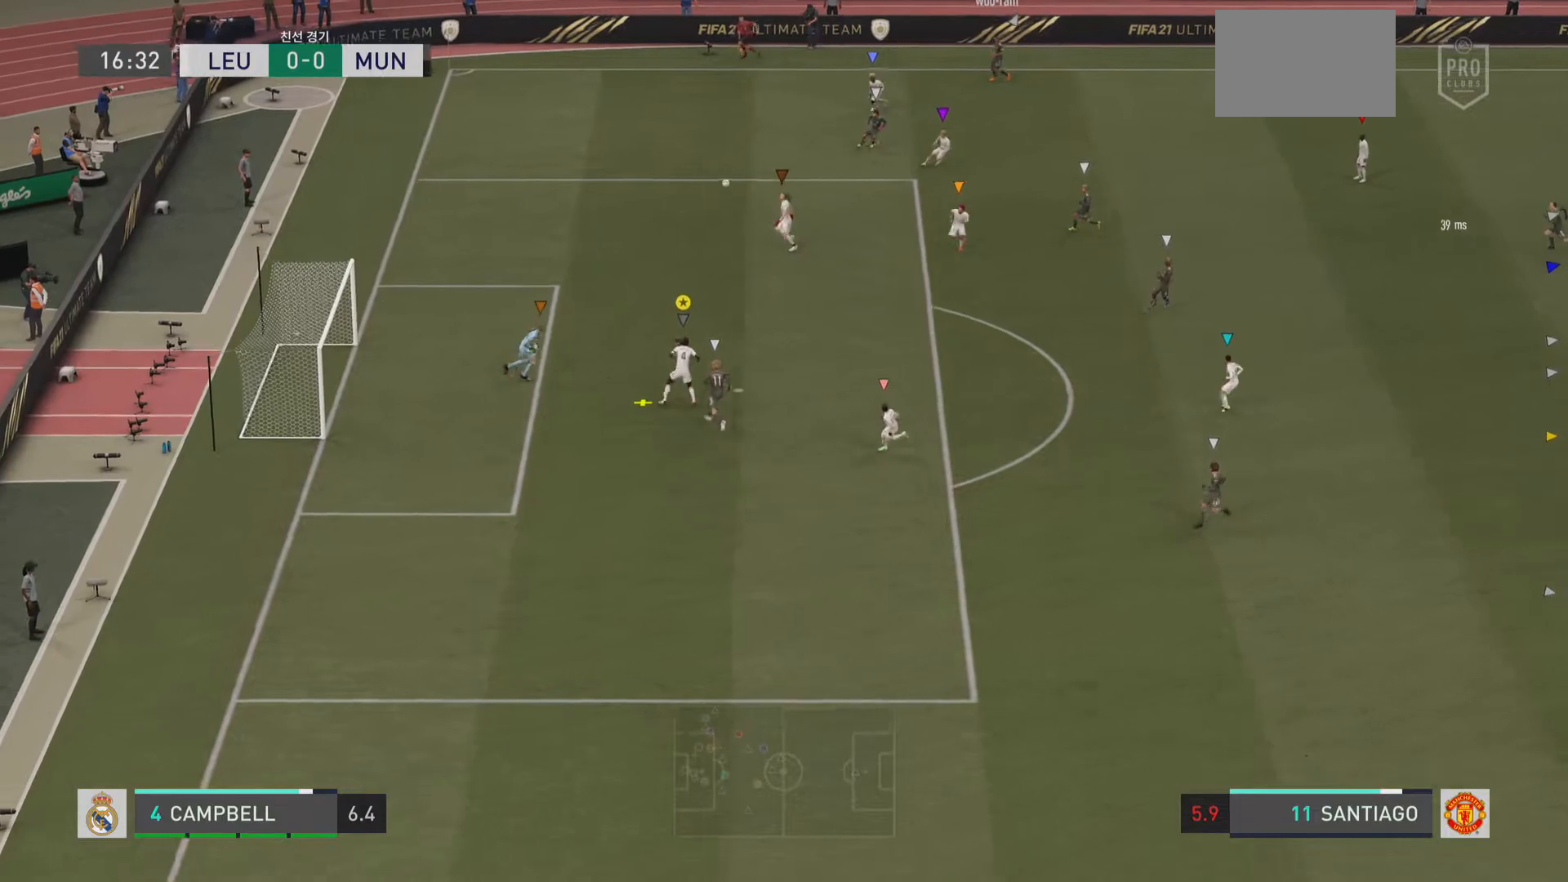
{"dt_ms": 500, "buttons": [], "left_stick": "up-right", "right_stick": "center", "events": []}